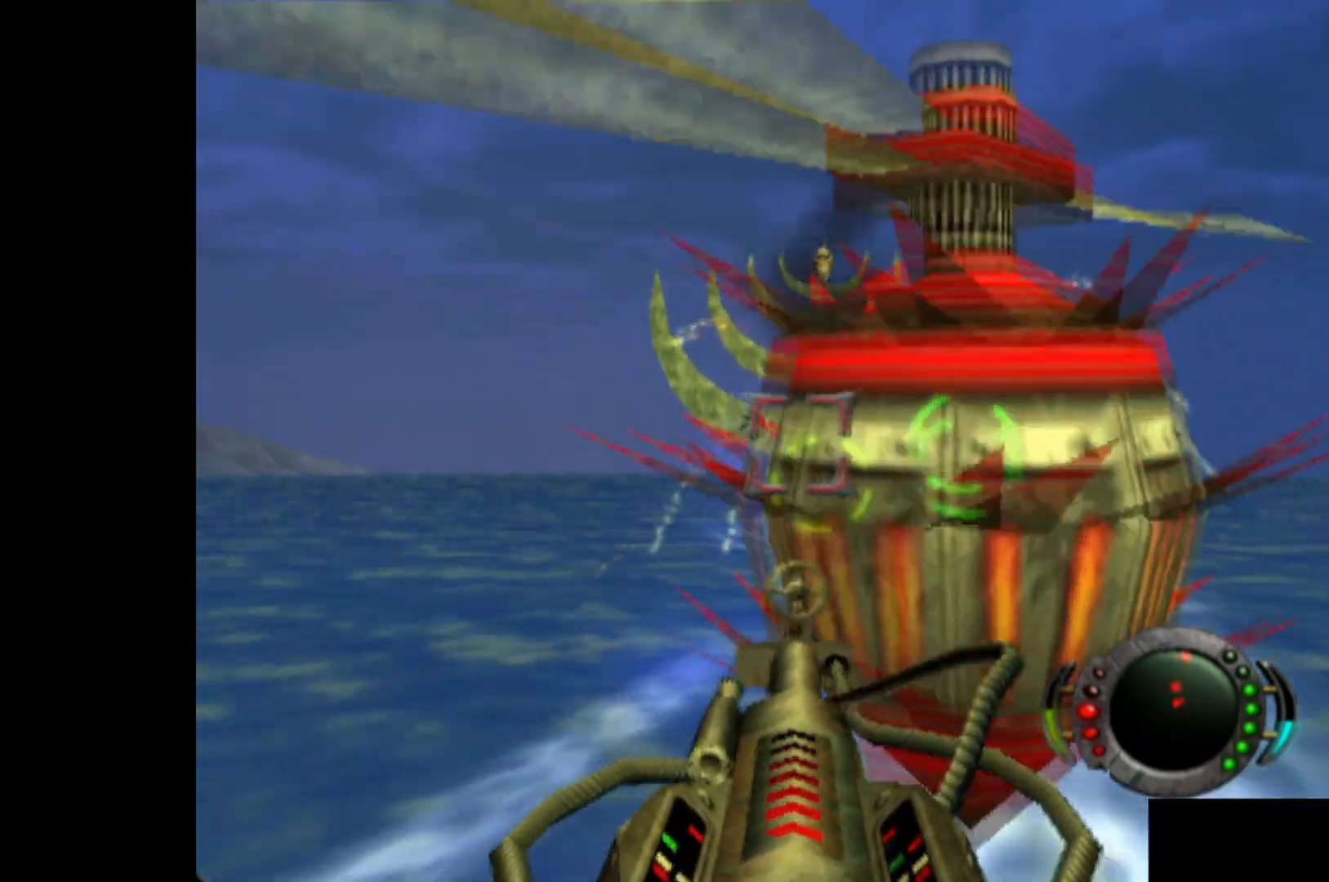
Gameplay with a controller (Xbox layout); each line is a JSON object with the inputs held at the frame after it. "events" lists button and stick changes between this image and that frame as [ms after this image, input, new state], when the widget could be followed in between. Not read: right_stick.
{"buttons": ["X"], "left_stick": "center", "events": []}
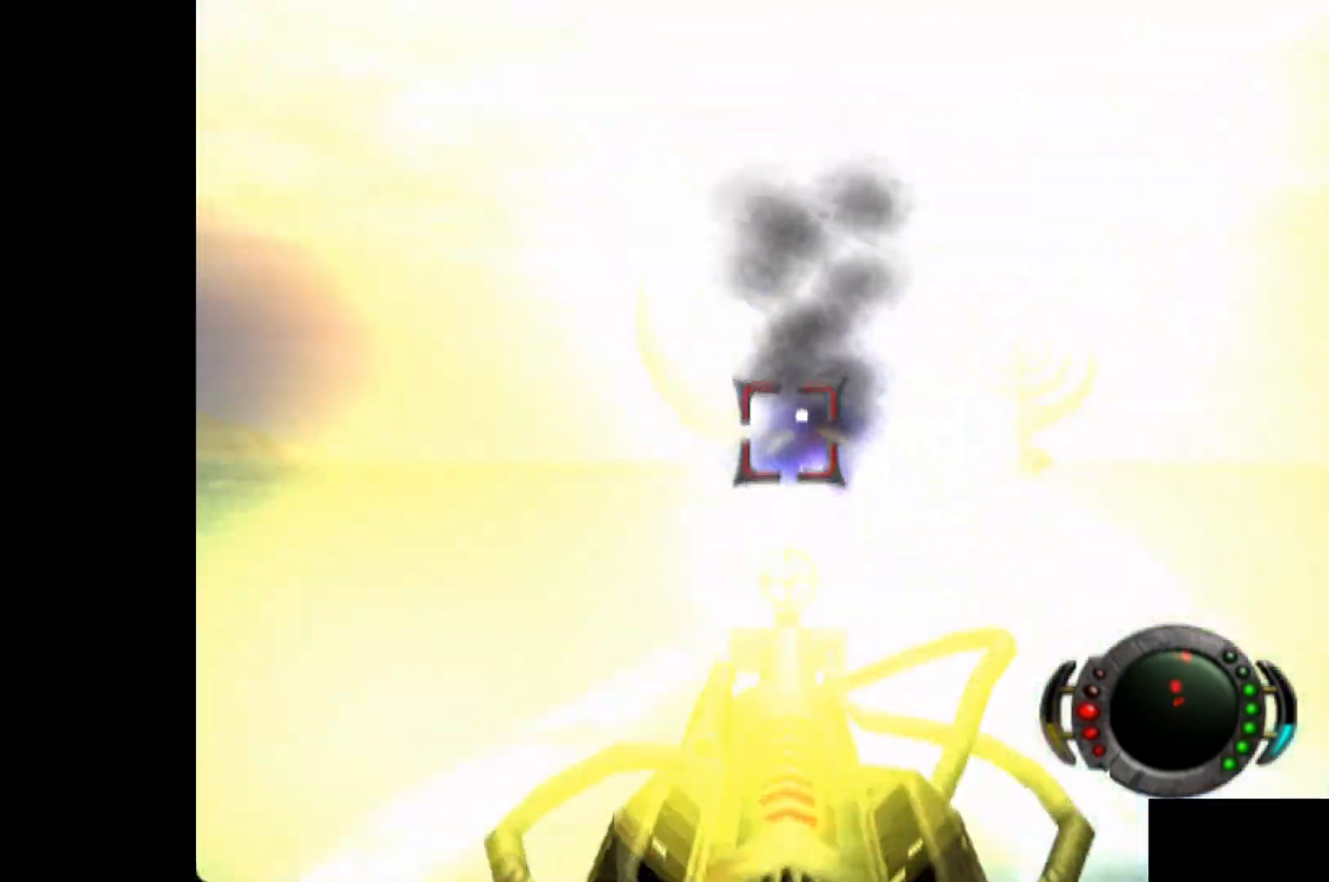
{"buttons": ["X"], "left_stick": "right", "events": [[400, "left_stick", "right"]]}
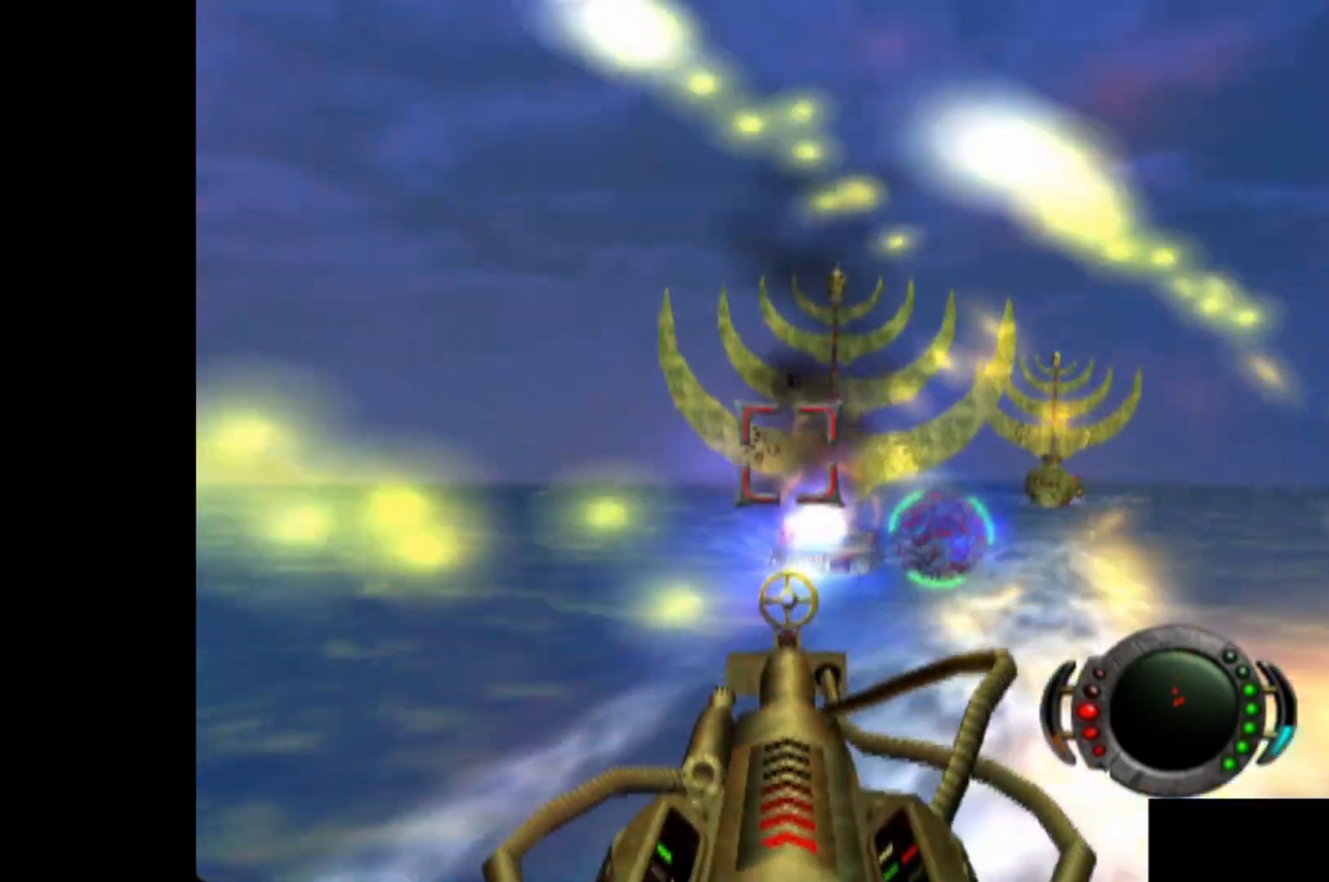
{"buttons": [], "left_stick": "center", "events": [[20, "left_stick", "center"], [260, "left_stick", "right"], [300, "X", "up"], [340, "left_stick", "center"], [420, "X", "down"], [480, "X", "up"]]}
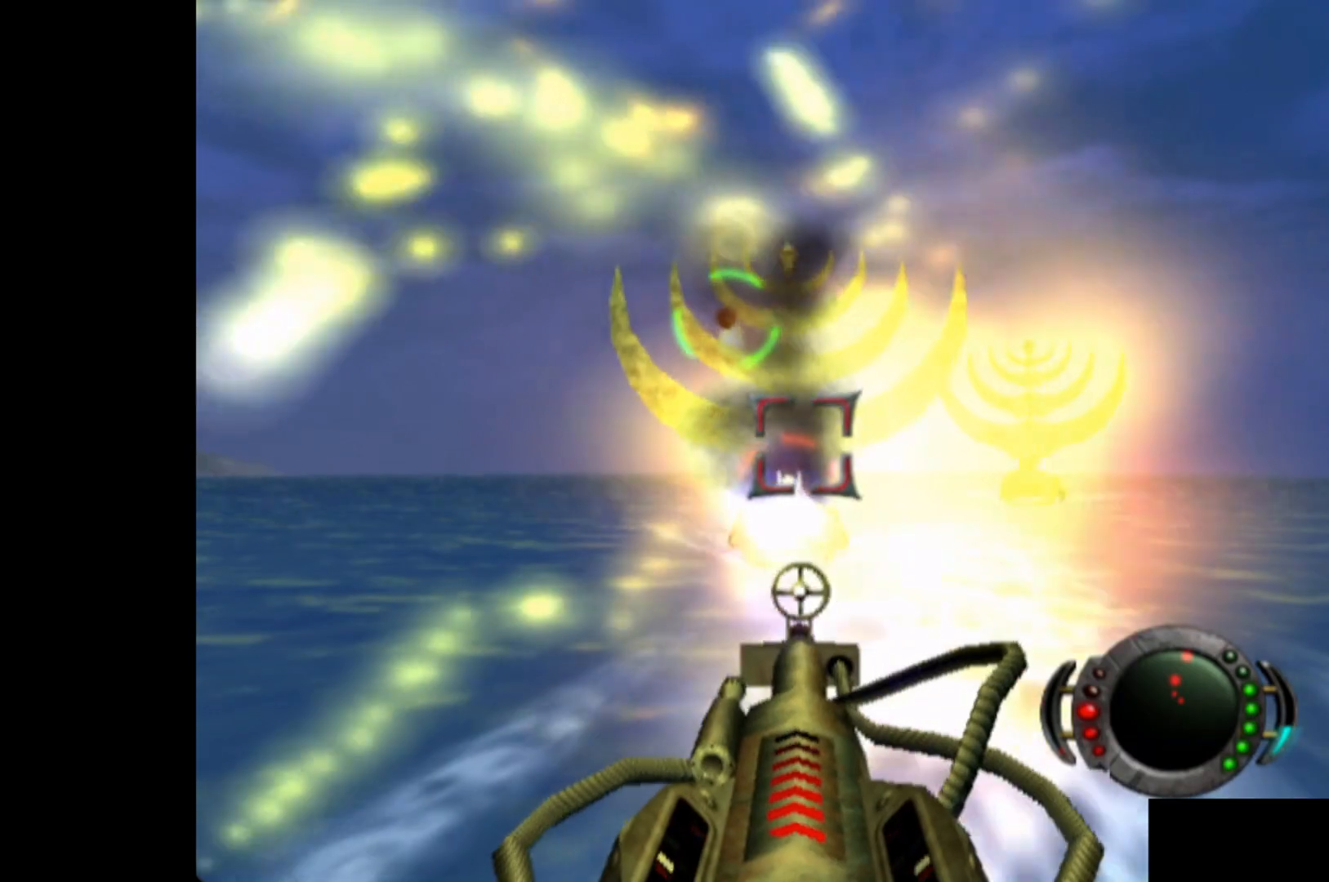
{"buttons": ["X"], "left_stick": "center", "events": [[80, "X", "down"], [160, "X", "up"], [180, "left_stick", "up"], [260, "X", "down"], [280, "left_stick", "center"], [360, "X", "up"], [440, "X", "down"]]}
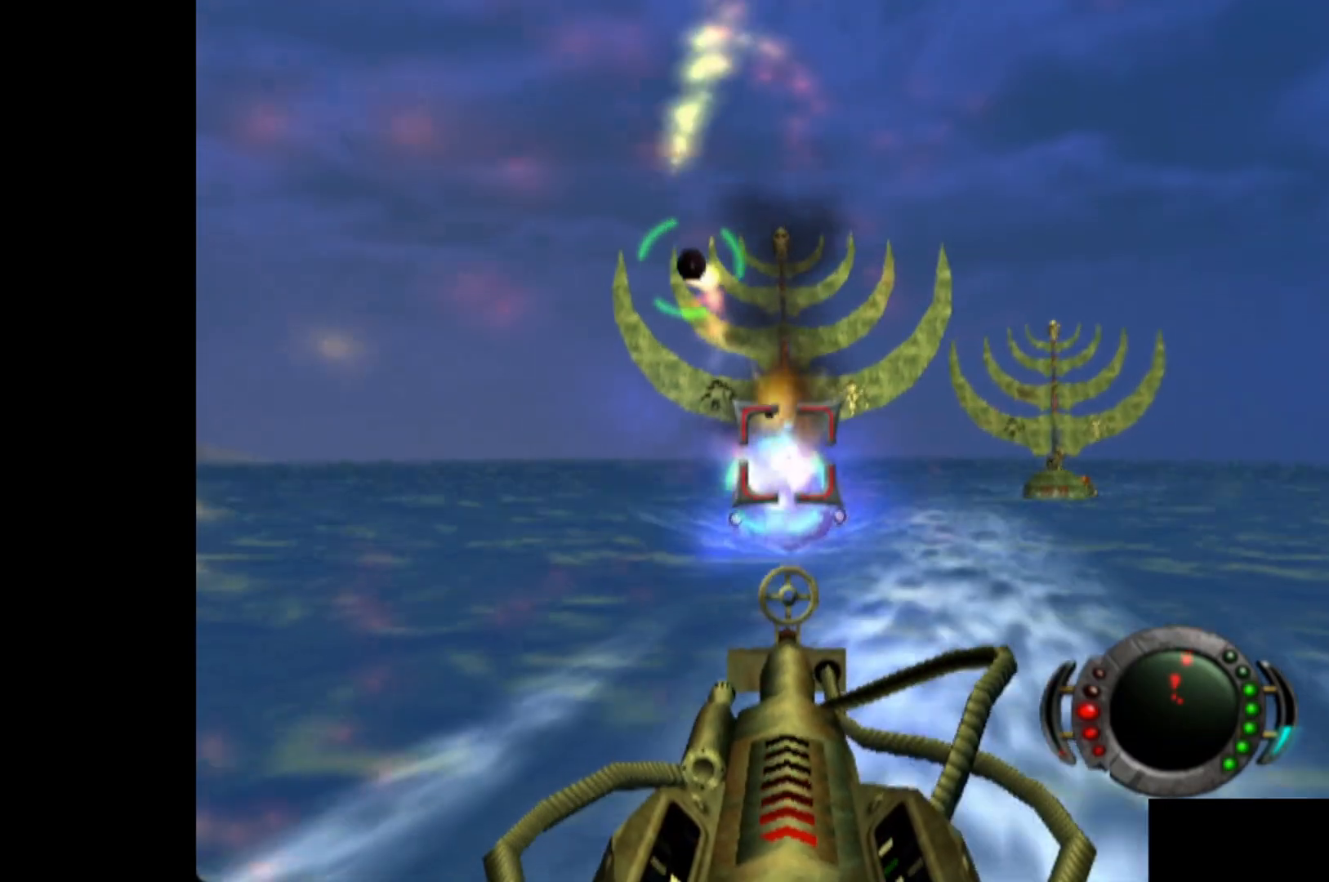
{"buttons": ["X"], "left_stick": "right", "events": [[20, "X", "up"], [100, "X", "down"], [220, "X", "up"], [280, "X", "down"], [380, "X", "up"], [440, "left_stick", "right"], [480, "X", "down"]]}
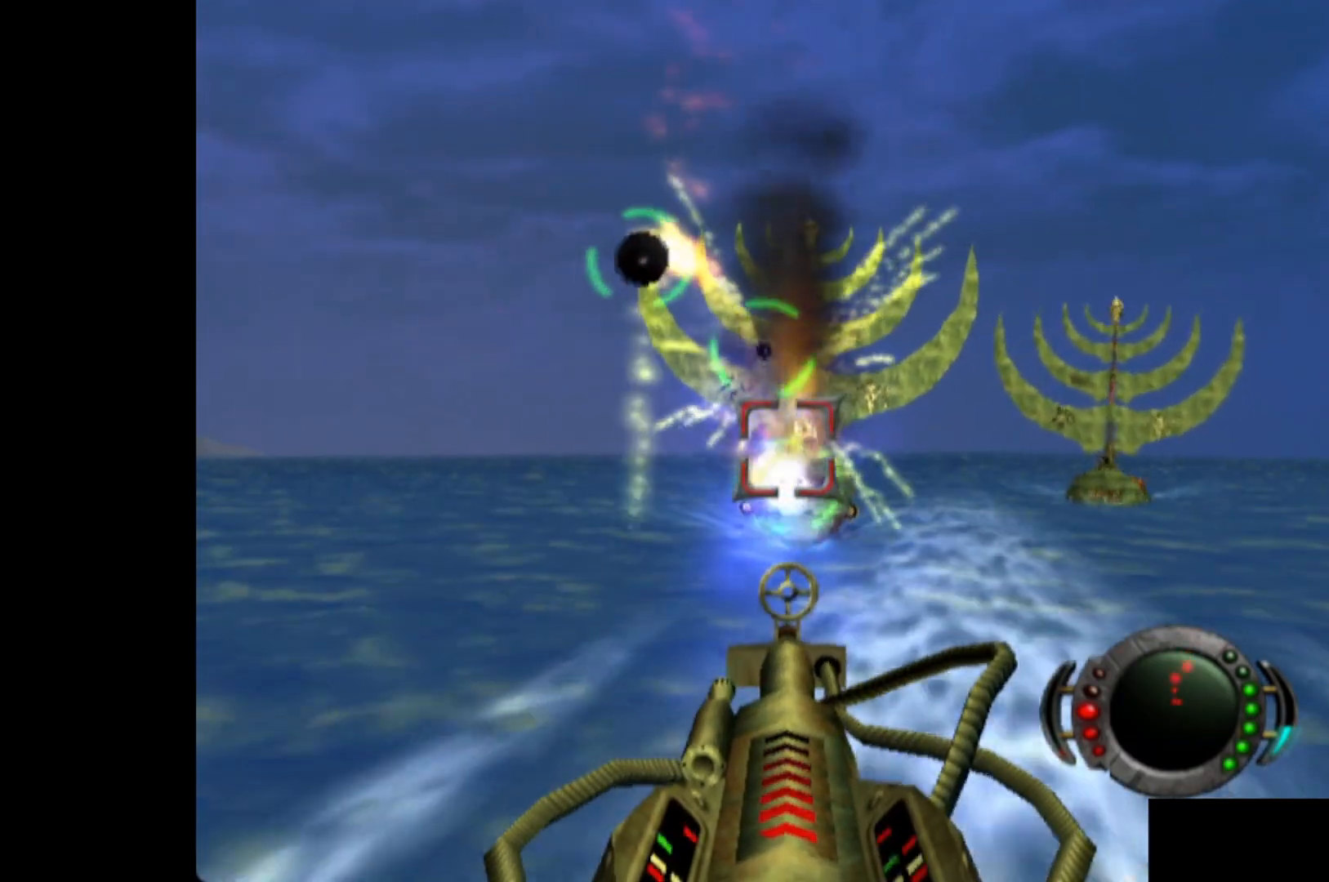
{"buttons": ["X"], "left_stick": "center", "events": [[60, "X", "up"], [60, "left_stick", "center"], [160, "X", "down"], [240, "X", "up"], [340, "X", "down"], [340, "left_stick", "left"], [420, "X", "up"], [420, "left_stick", "center"], [500, "X", "down"]]}
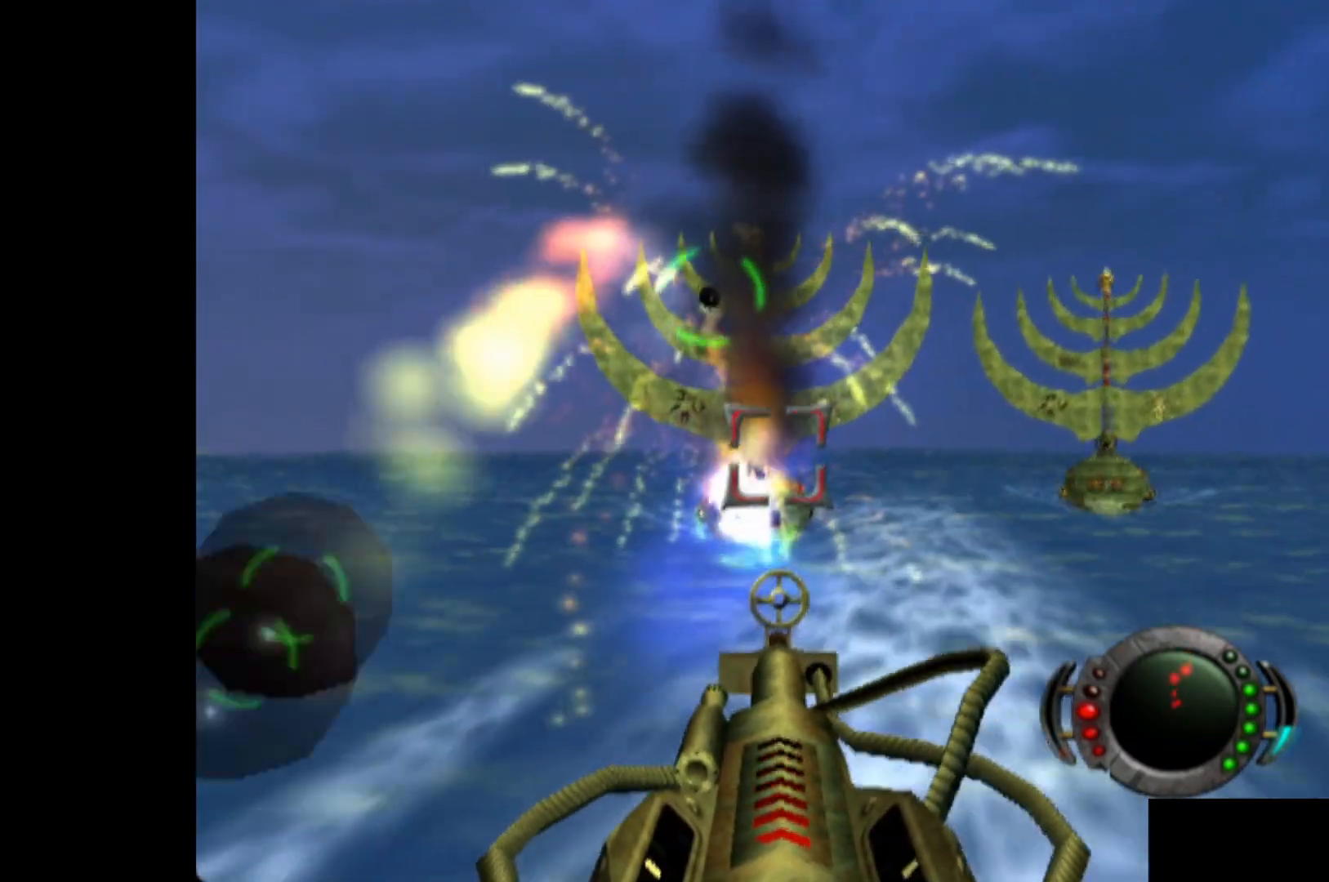
{"buttons": ["X"], "left_stick": "center", "events": [[60, "X", "up"], [160, "X", "down"], [160, "left_stick", "up"], [220, "left_stick", "center"], [240, "X", "up"], [340, "X", "down"], [420, "X", "up"], [500, "X", "down"]]}
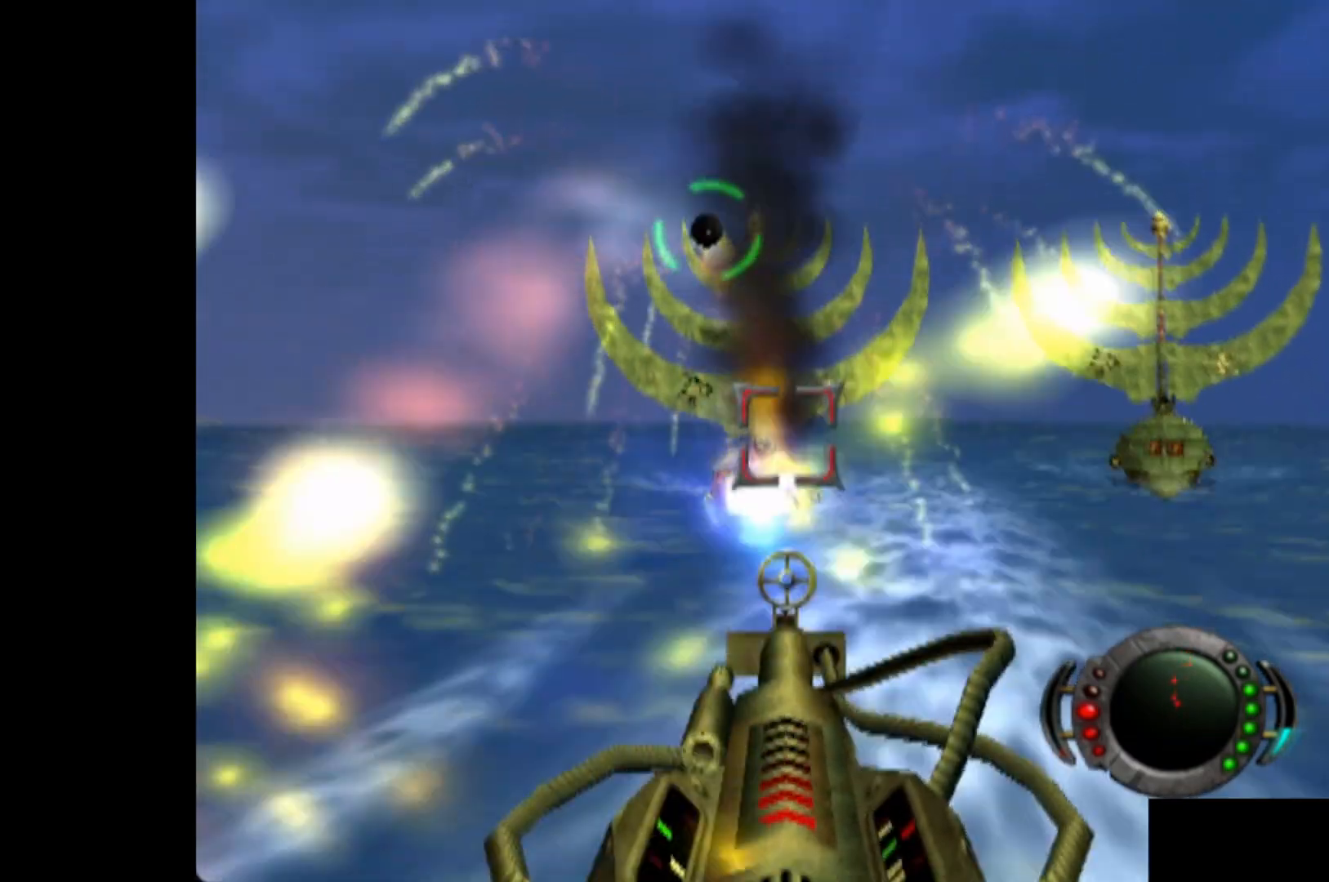
{"buttons": [], "left_stick": "center", "events": [[80, "X", "up"], [180, "X", "down"], [260, "X", "up"], [360, "X", "down"], [440, "X", "up"]]}
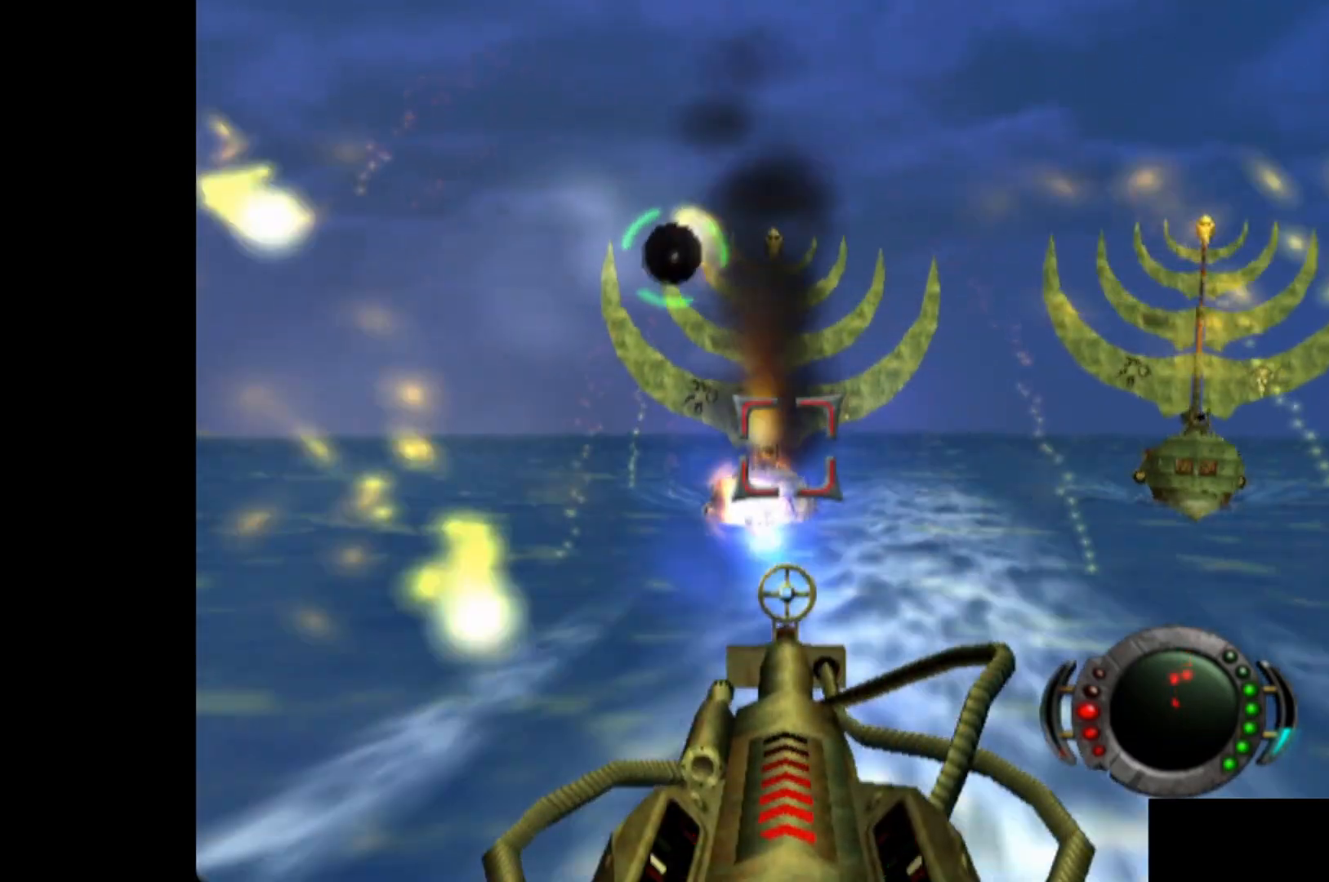
{"buttons": [], "left_stick": "center", "events": [[40, "X", "down"], [40, "left_stick", "up-left"], [100, "left_stick", "center"], [120, "X", "up"], [220, "X", "down"], [300, "X", "up"], [320, "left_stick", "up-left"], [400, "X", "down"], [400, "left_stick", "center"], [480, "X", "up"]]}
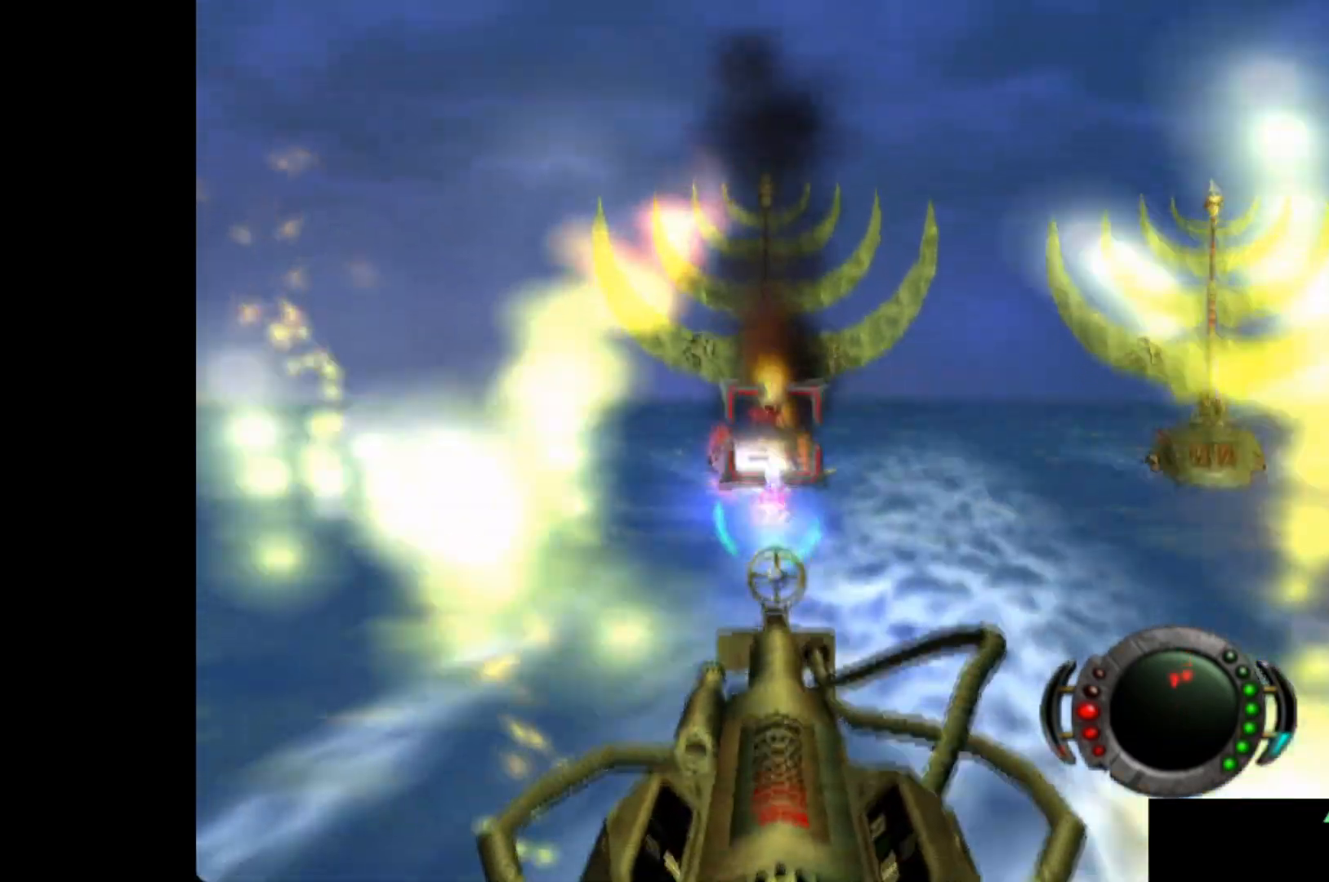
{"buttons": [], "left_stick": "center", "events": [[60, "X", "down"], [160, "X", "up"], [240, "X", "down"], [340, "X", "up"], [420, "X", "down"], [500, "X", "up"]]}
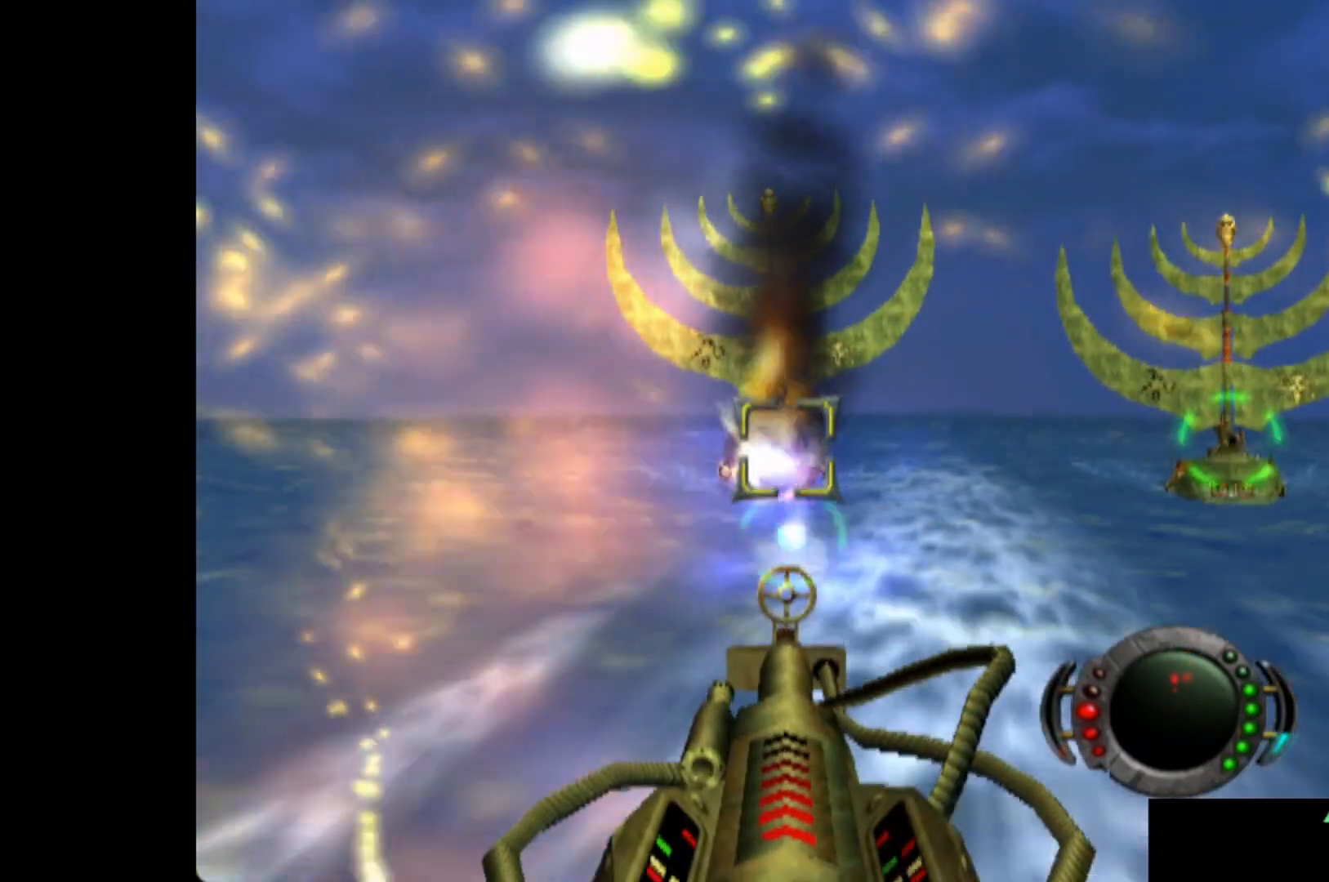
{"buttons": ["X"], "left_stick": "right", "events": [[100, "X", "down"], [100, "left_stick", "right"], [180, "X", "up"], [280, "X", "down"], [380, "X", "up"], [480, "X", "down"]]}
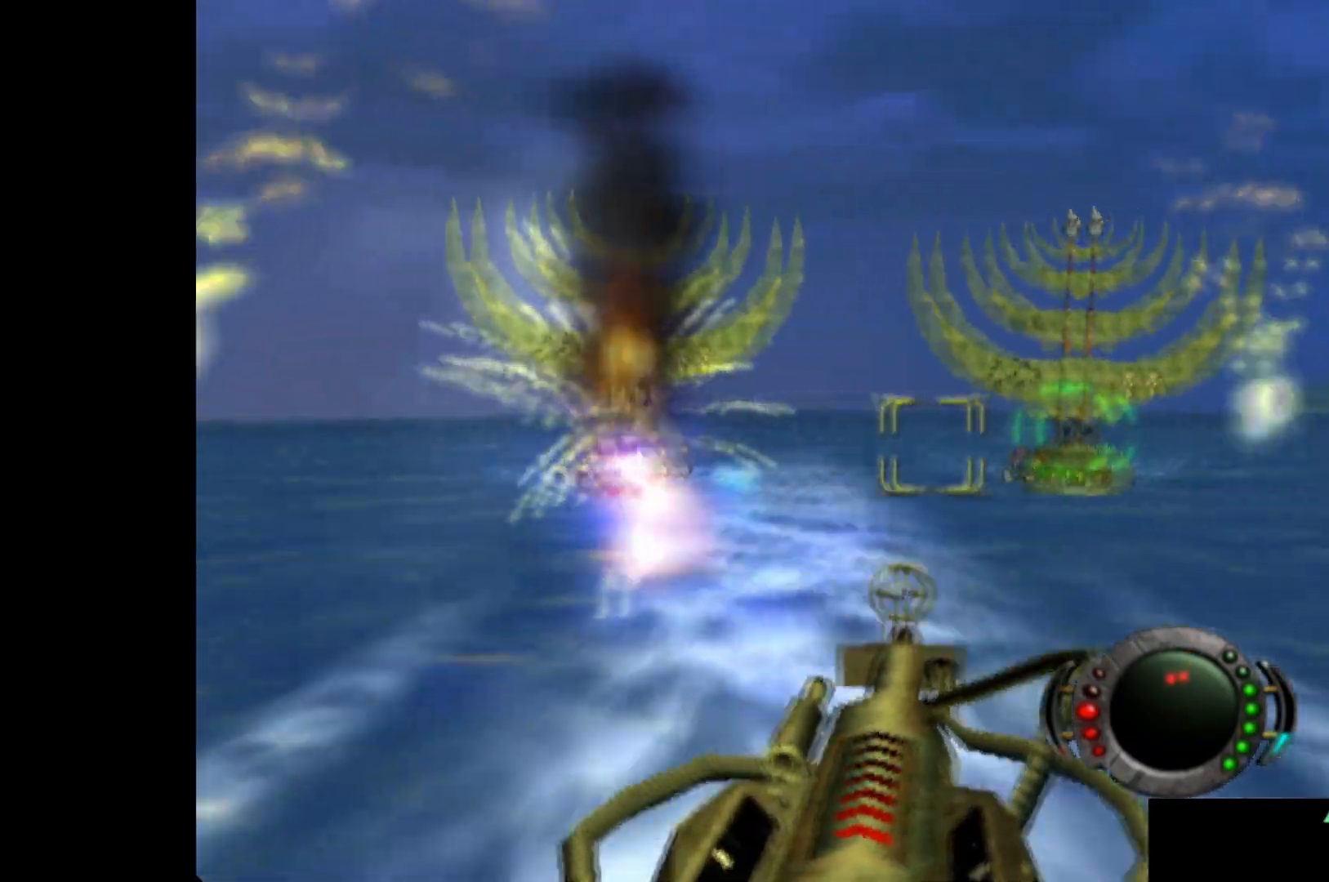
{"buttons": ["X"], "left_stick": "down-right", "events": [[20, "left_stick", "center"], [60, "X", "up"], [140, "X", "down"], [140, "left_stick", "left"], [240, "X", "up"], [280, "left_stick", "center"], [320, "X", "down"], [420, "X", "up"], [440, "left_stick", "down-right"], [500, "X", "down"]]}
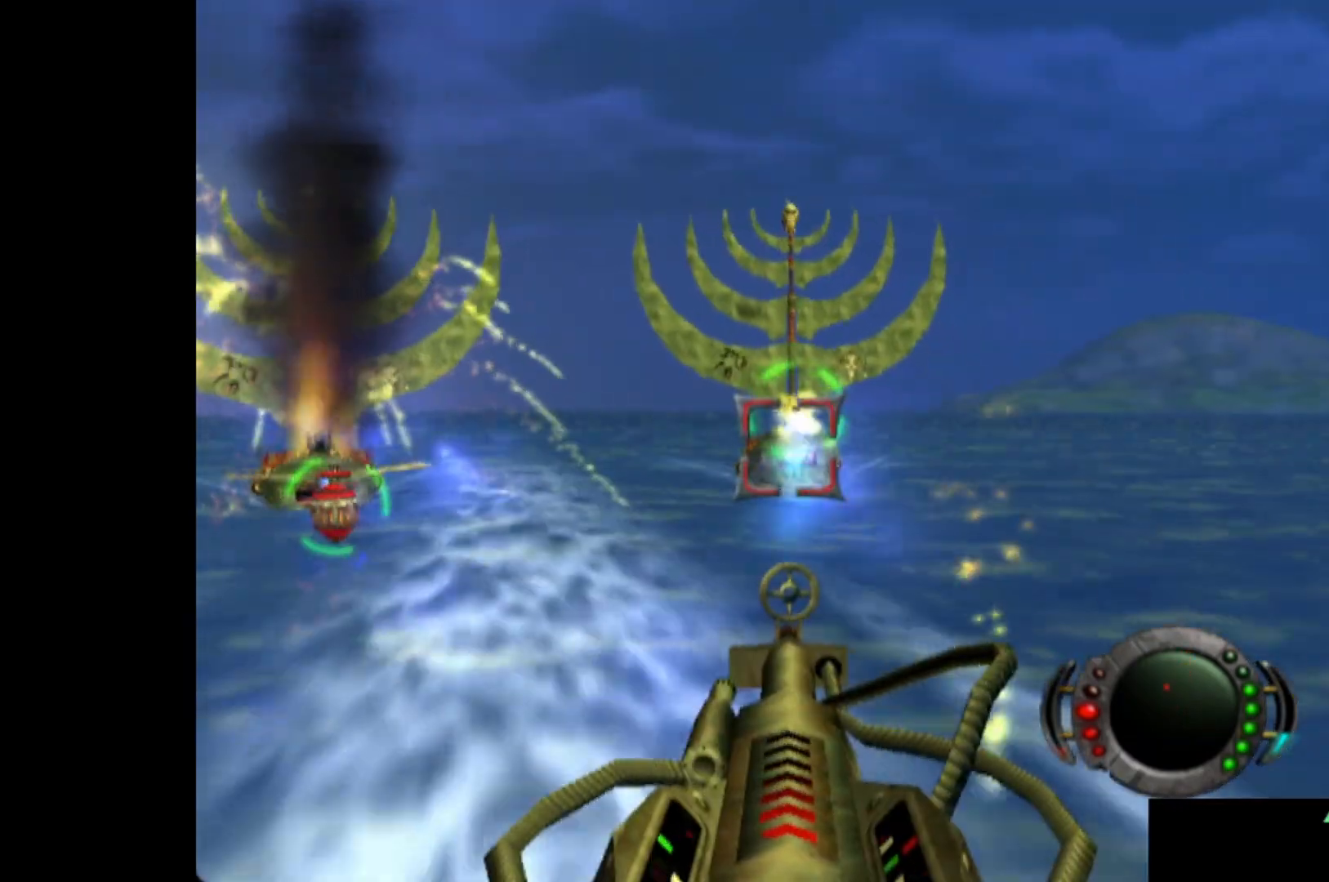
{"buttons": ["X"], "left_stick": "center", "events": [[20, "left_stick", "center"], [60, "X", "up"], [160, "X", "down"], [260, "X", "up"], [340, "X", "down"], [340, "left_stick", "left"], [420, "X", "up"], [420, "left_stick", "center"], [500, "X", "down"]]}
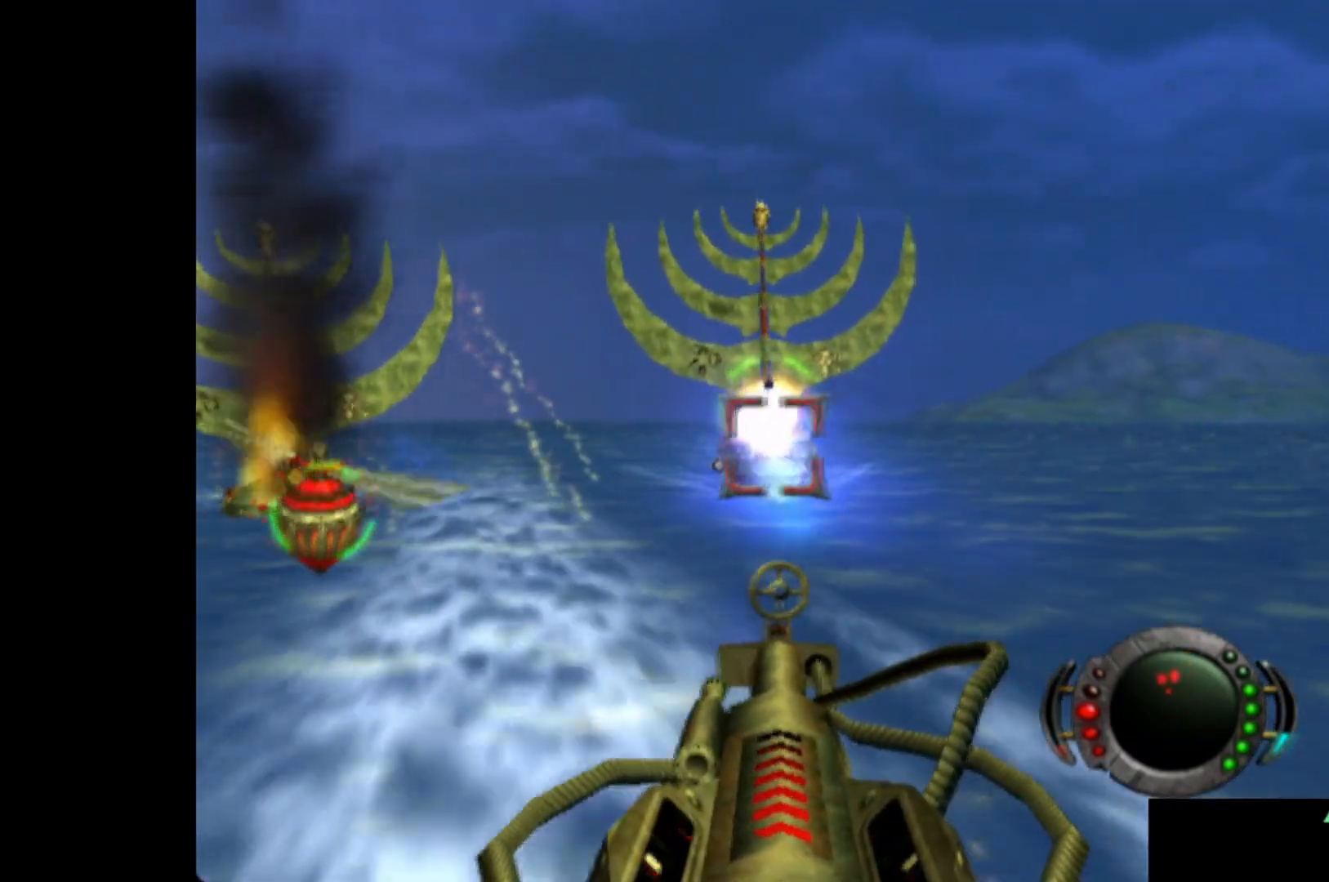
{"buttons": ["X"], "left_stick": "center", "events": [[80, "X", "up"], [120, "left_stick", "down"], [180, "X", "down"], [260, "X", "up"], [260, "left_stick", "center"], [340, "X", "down"], [420, "X", "up"], [500, "X", "down"]]}
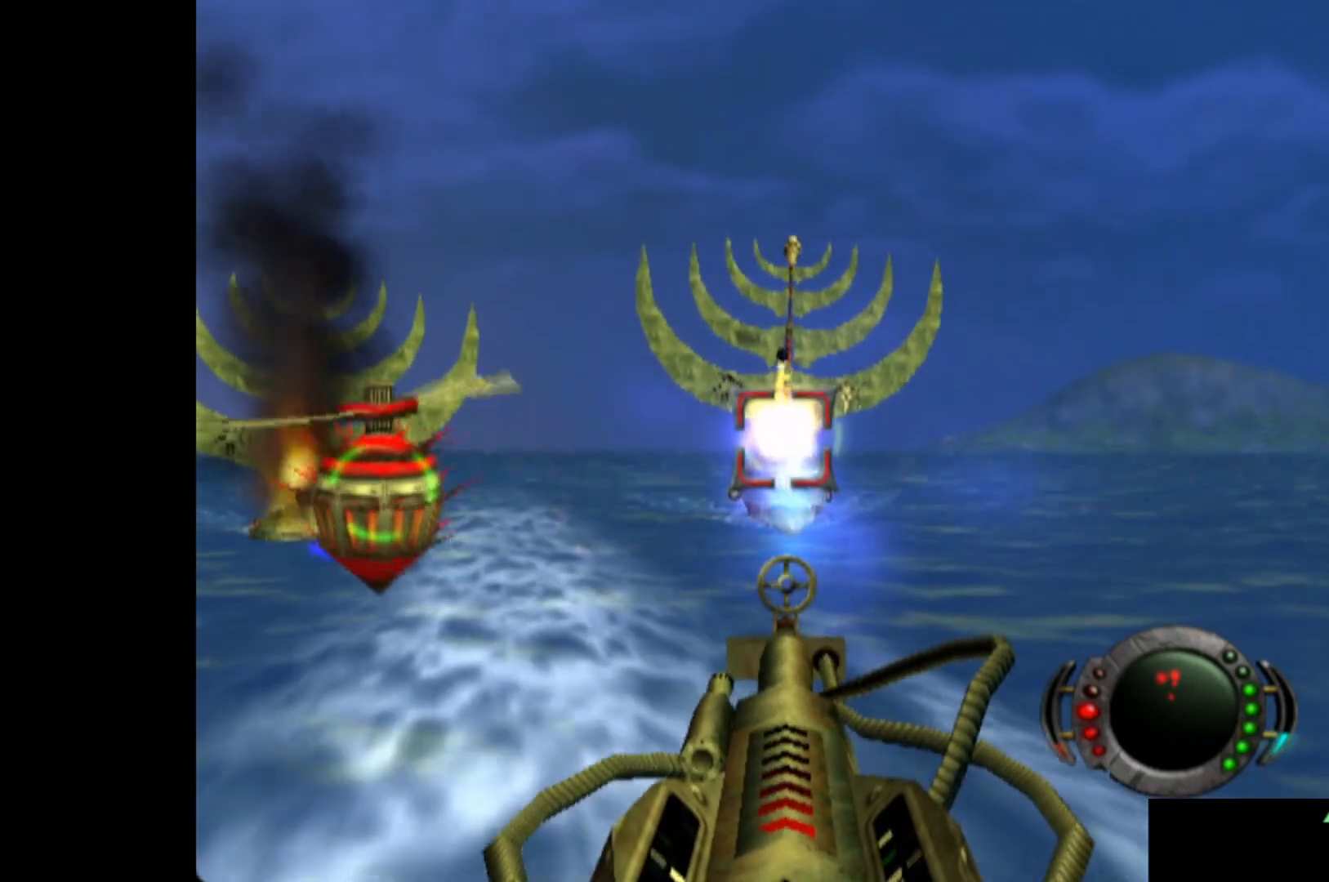
{"buttons": [], "left_stick": "center", "events": [[100, "X", "up"], [180, "X", "down"], [260, "X", "up"], [360, "X", "down"], [460, "X", "up"]]}
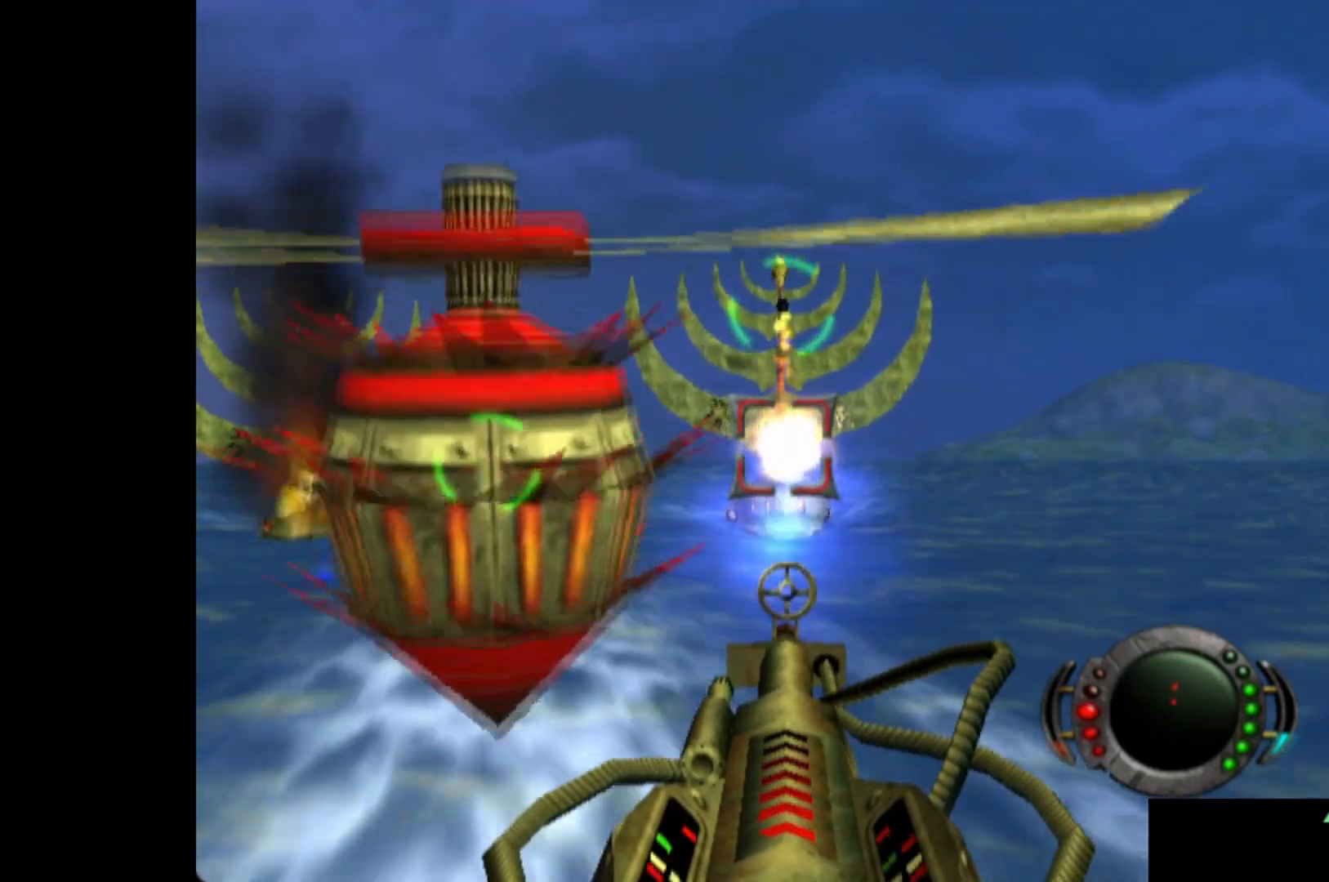
{"buttons": [], "left_stick": "center", "events": [[40, "X", "down"], [120, "X", "up"], [180, "X", "down"], [280, "X", "up"], [280, "left_stick", "up"], [360, "left_stick", "center"], [380, "X", "down"], [460, "X", "up"]]}
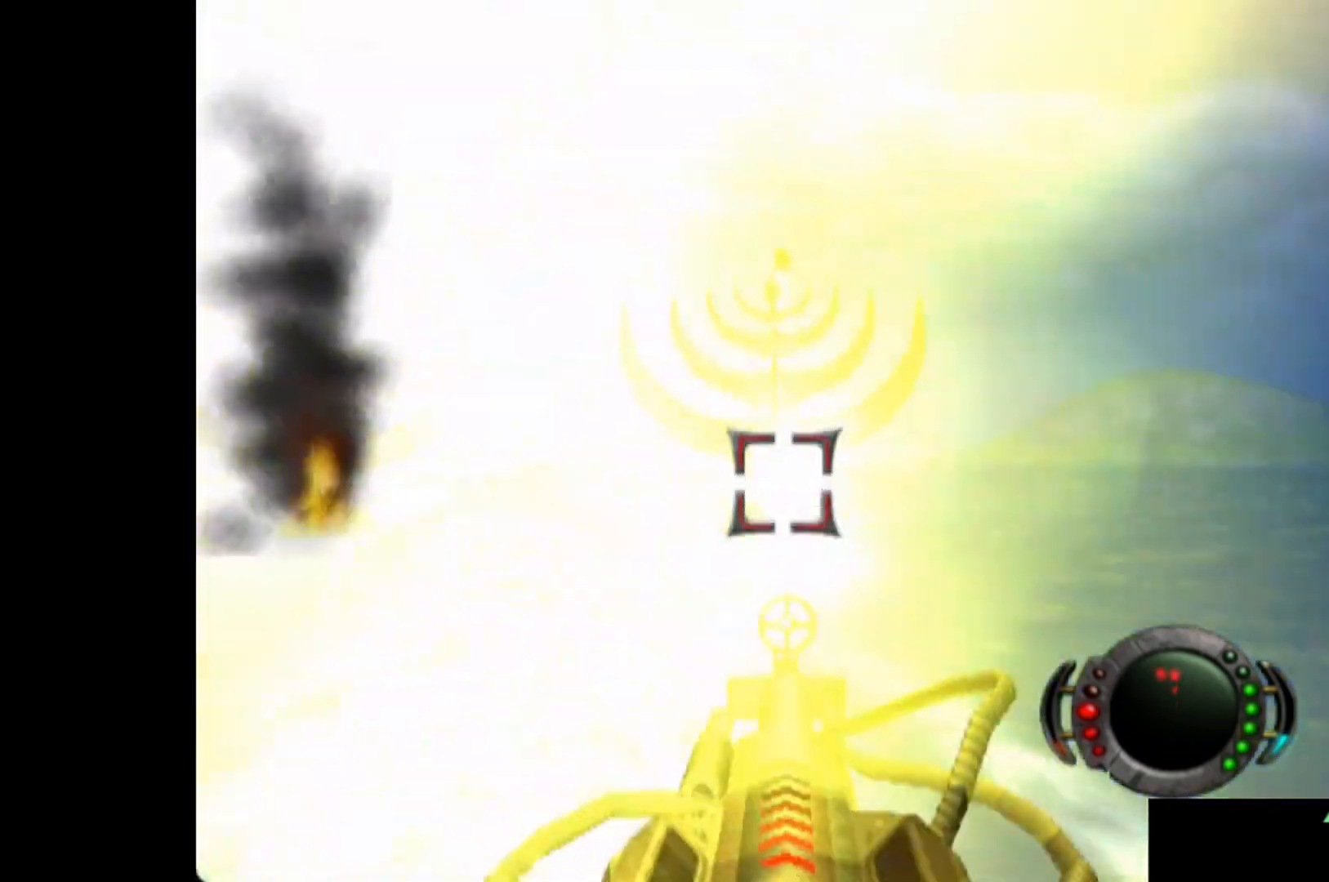
{"buttons": [], "left_stick": "center", "events": [[40, "X", "down"], [100, "X", "up"], [200, "X", "down"], [280, "X", "up"], [360, "X", "down"], [440, "X", "up"]]}
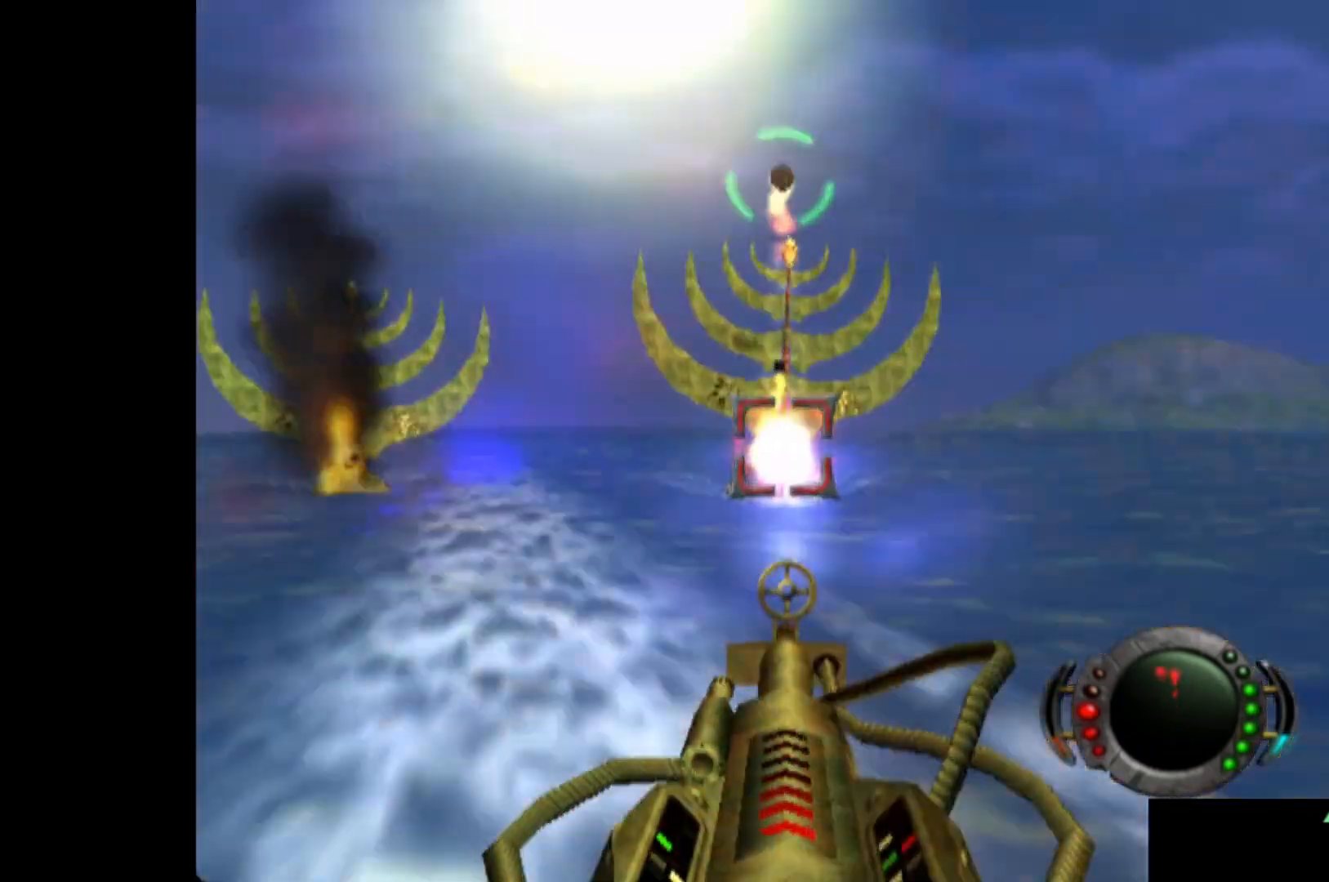
{"buttons": [], "left_stick": "center", "events": [[20, "X", "down"], [120, "X", "up"], [200, "X", "down"], [300, "X", "up"], [380, "X", "down"], [440, "X", "up"]]}
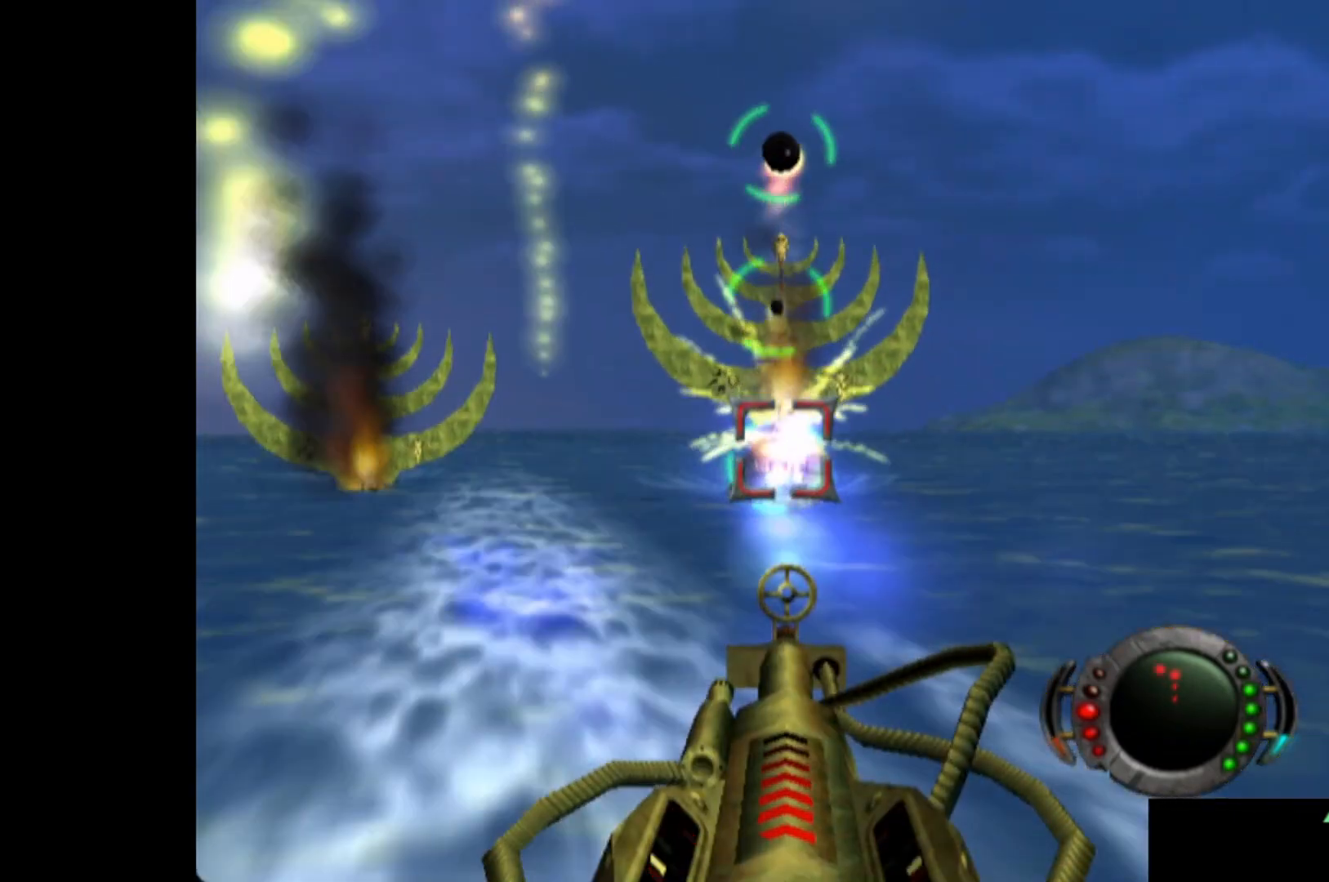
{"buttons": [], "left_stick": "center", "events": [[20, "X", "down"], [120, "X", "up"], [220, "X", "down"], [300, "X", "up"], [420, "X", "down"], [500, "X", "up"]]}
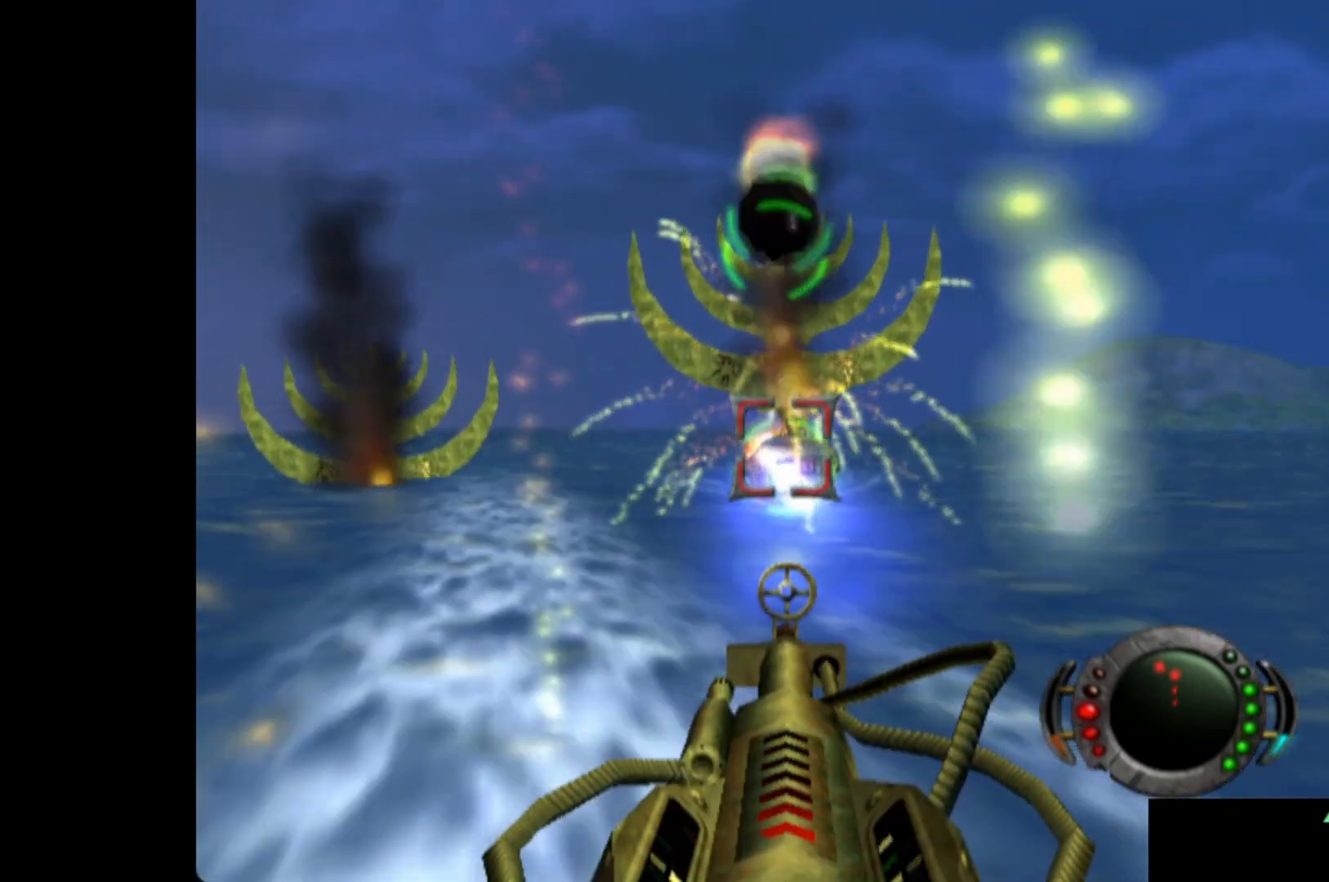
{"buttons": ["X"], "left_stick": "center", "events": [[100, "X", "down"], [180, "X", "up"], [180, "left_stick", "right"], [300, "X", "down"], [300, "left_stick", "center"], [360, "X", "up"], [480, "X", "down"]]}
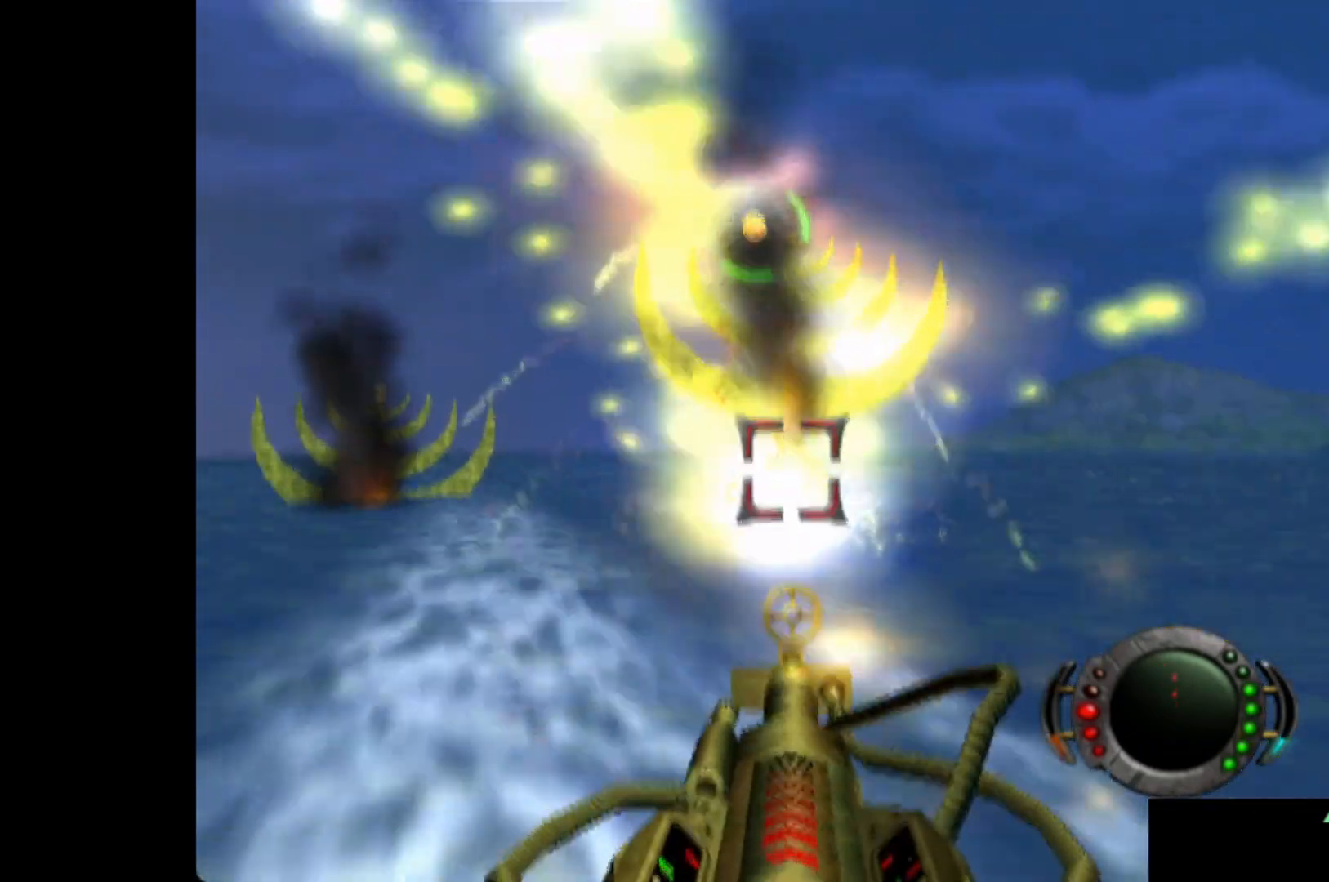
{"buttons": [], "left_stick": "center", "events": [[40, "left_stick", "down-right"], [80, "X", "up"], [140, "left_stick", "center"], [160, "X", "down"], [260, "X", "up"], [360, "X", "down"], [420, "X", "up"]]}
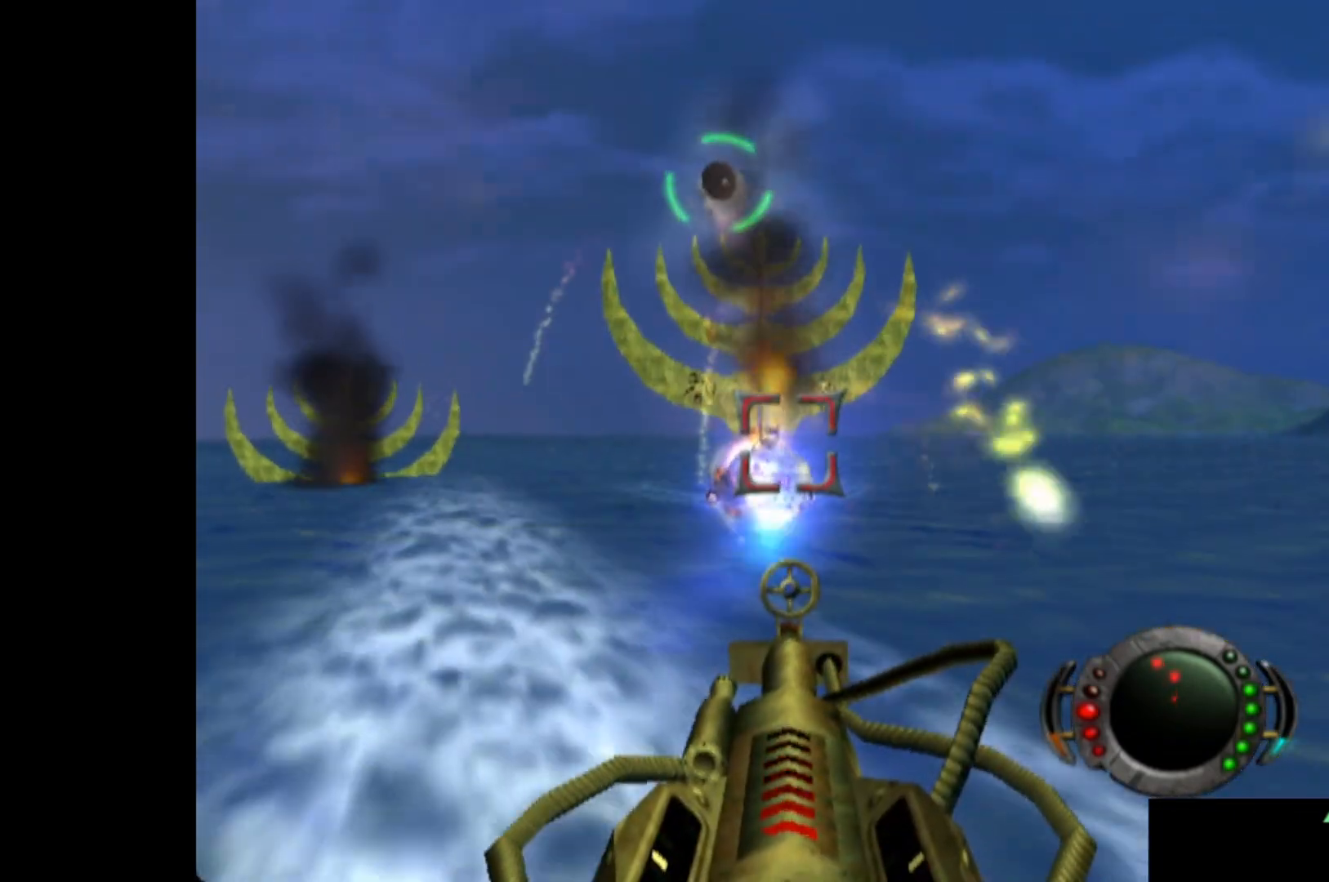
{"buttons": [], "left_stick": "center", "events": [[40, "X", "down"], [120, "X", "up"], [200, "X", "down"], [300, "X", "up"], [400, "X", "down"], [500, "X", "up"]]}
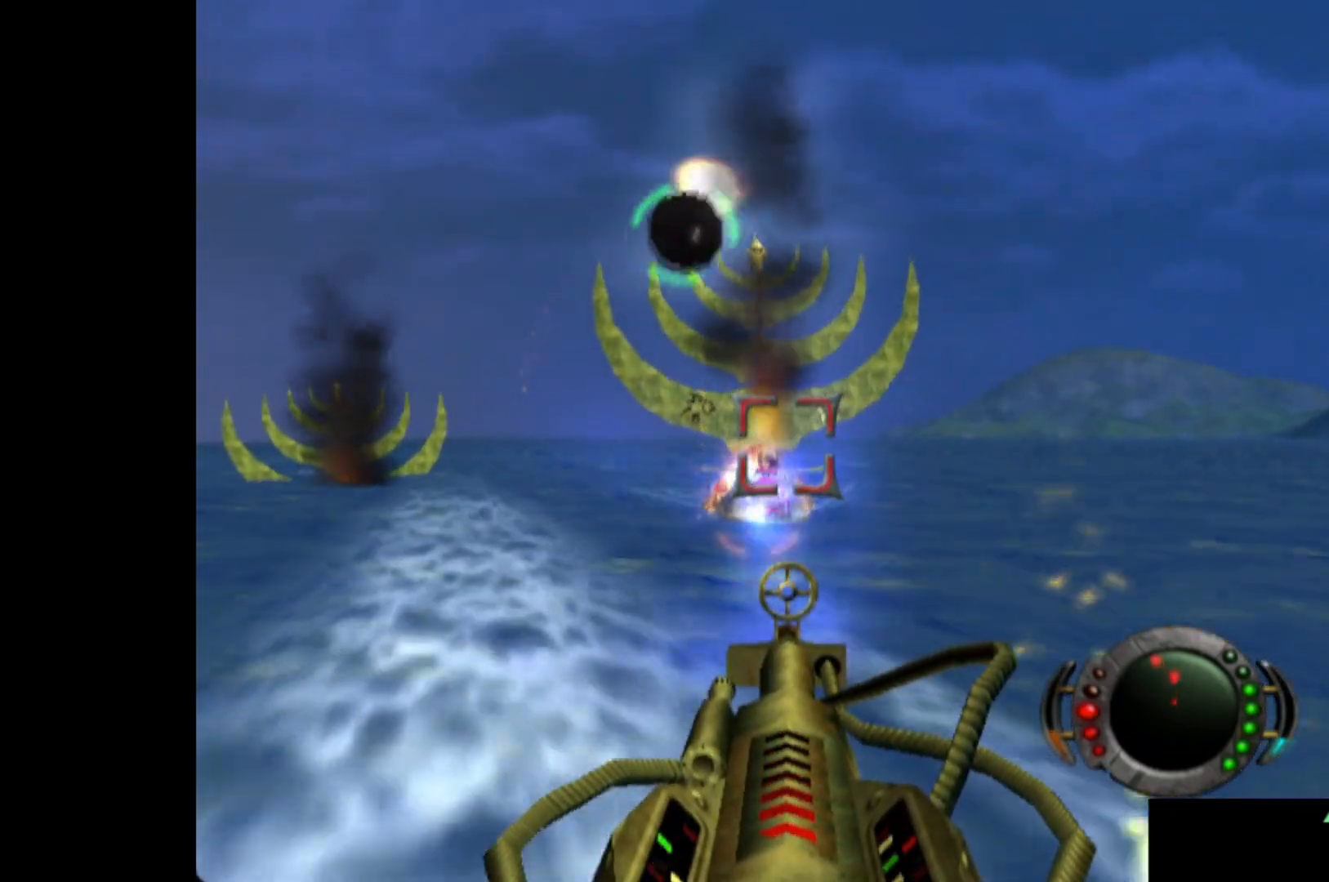
{"buttons": ["X"], "left_stick": "center", "events": [[80, "X", "down"], [180, "X", "up"], [280, "X", "down"], [340, "X", "up"], [440, "X", "down"]]}
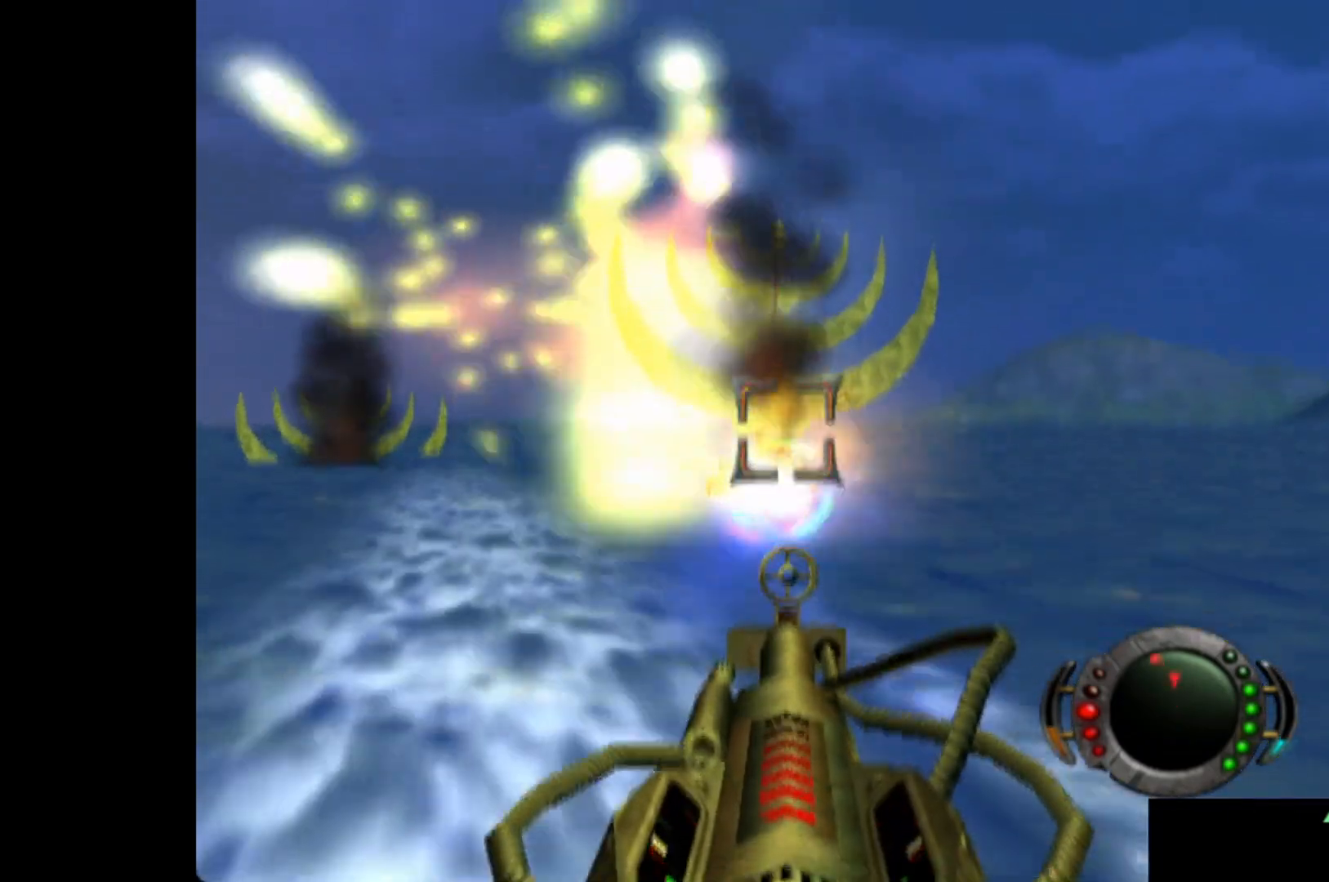
{"buttons": ["X"], "left_stick": "center", "events": [[20, "X", "up"], [120, "X", "down"], [200, "X", "up"], [320, "X", "down"], [400, "X", "up"], [480, "X", "down"]]}
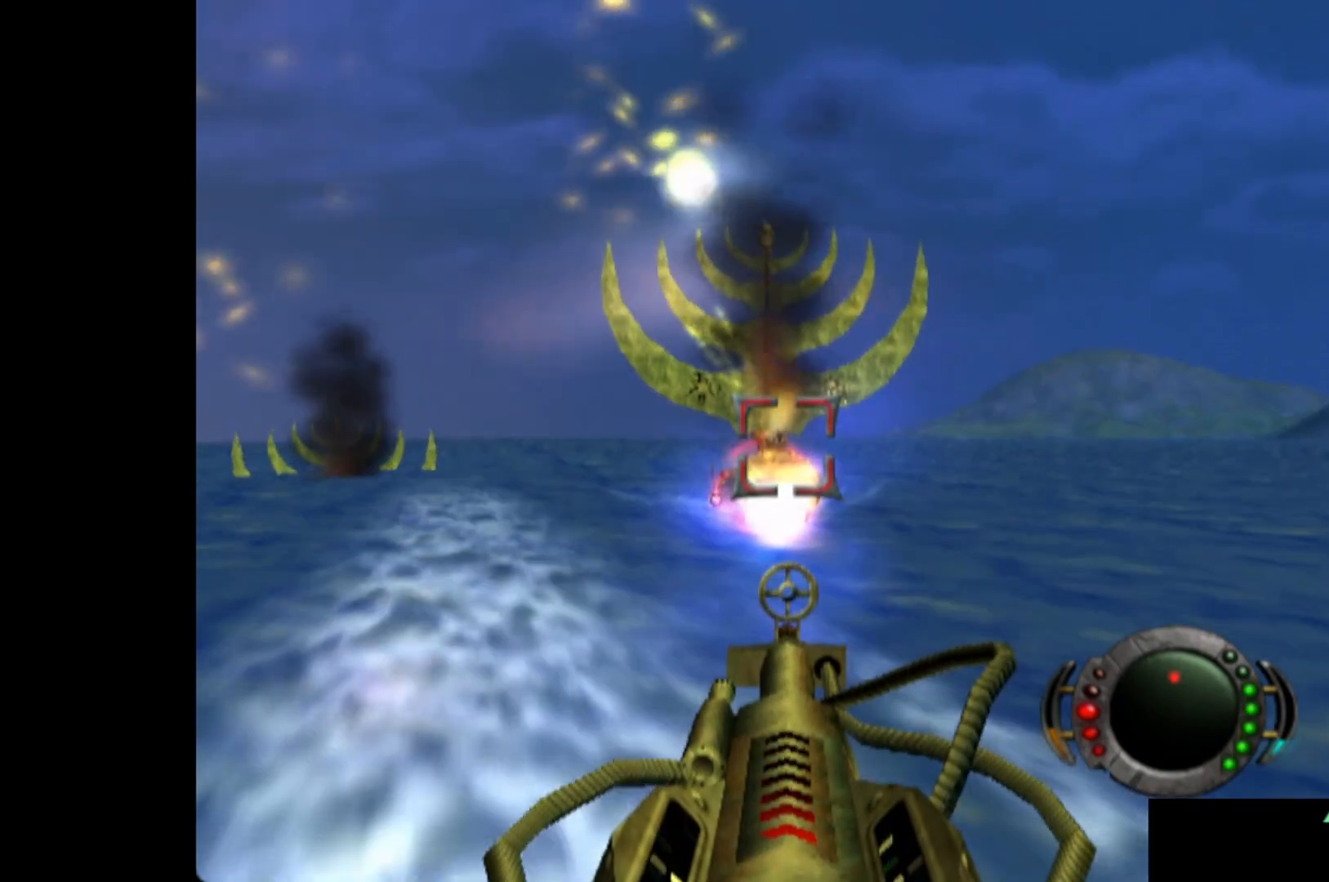
{"buttons": [], "left_stick": "center", "events": [[60, "X", "up"], [180, "X", "down"], [260, "X", "up"], [340, "X", "down"], [420, "X", "up"]]}
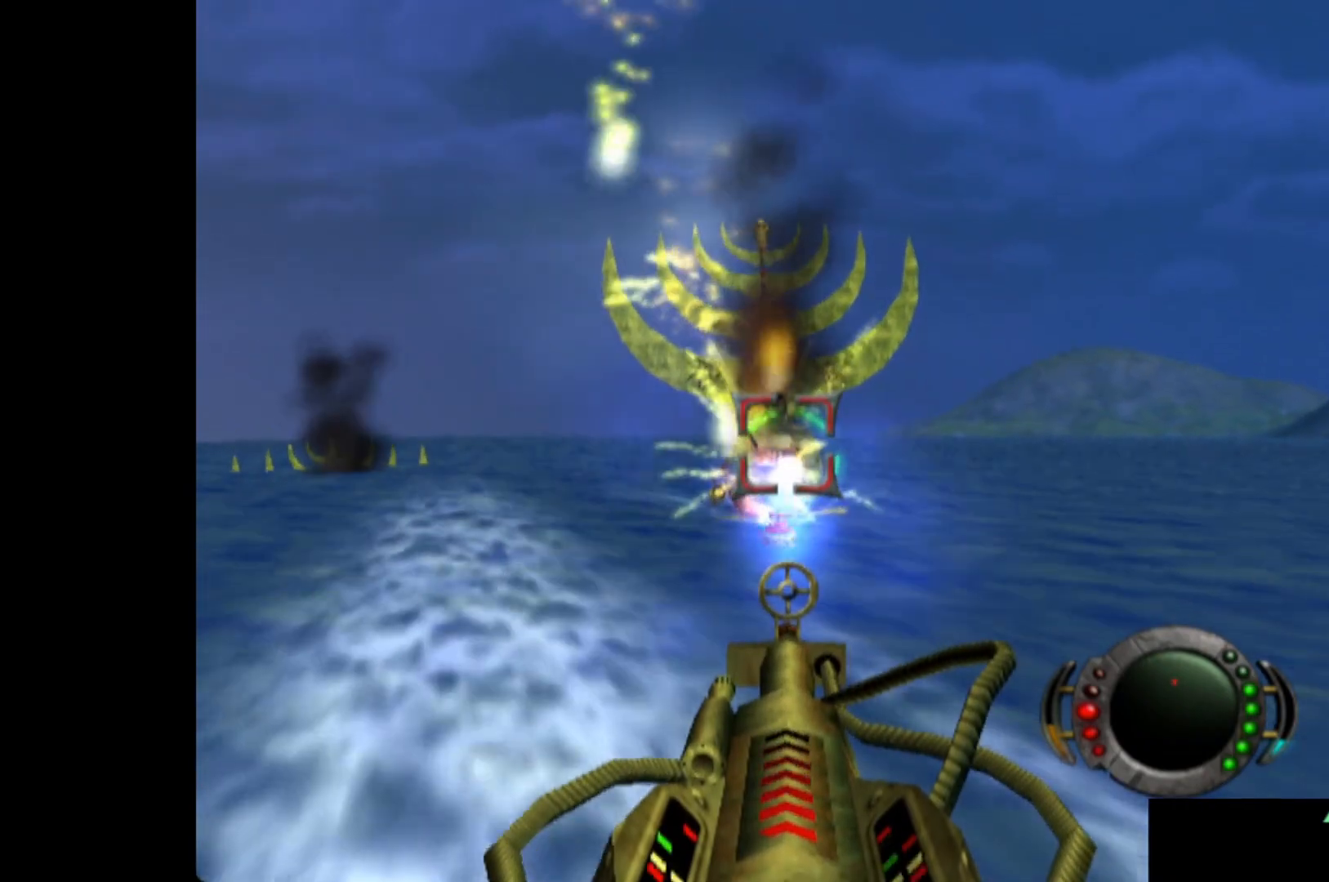
{"buttons": [], "left_stick": "center", "events": [[40, "X", "down"], [100, "X", "up"], [200, "X", "down"], [280, "X", "up"], [380, "X", "down"], [460, "X", "up"]]}
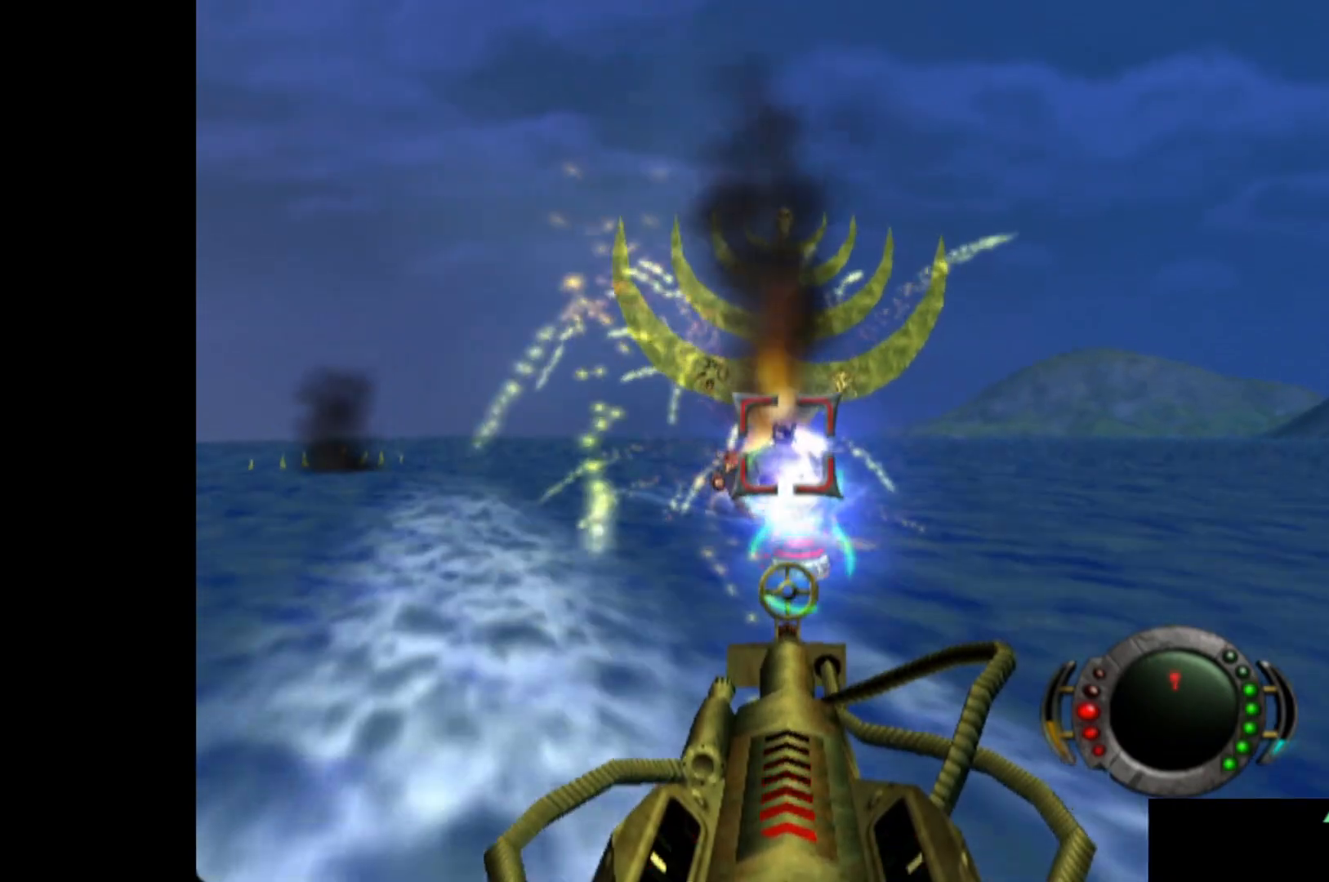
{"buttons": [], "left_stick": "center", "events": [[60, "X", "down"], [160, "X", "up"], [240, "X", "down"], [320, "X", "up"], [320, "left_stick", "up"], [420, "X", "down"], [420, "left_stick", "center"], [500, "X", "up"]]}
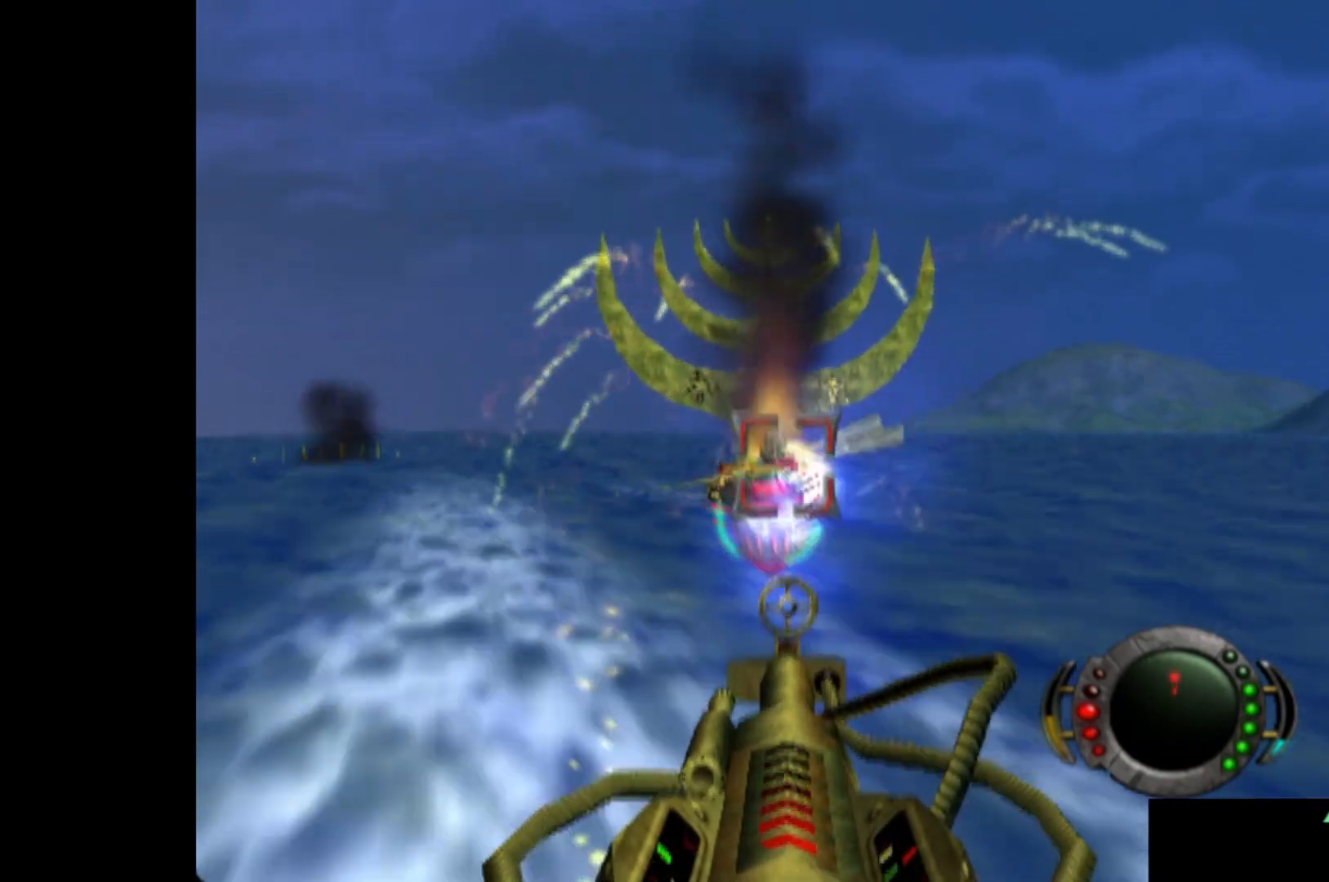
{"buttons": ["X"], "left_stick": "center", "events": [[80, "X", "down"], [180, "X", "up"], [260, "X", "down"], [340, "X", "up"], [440, "X", "down"]]}
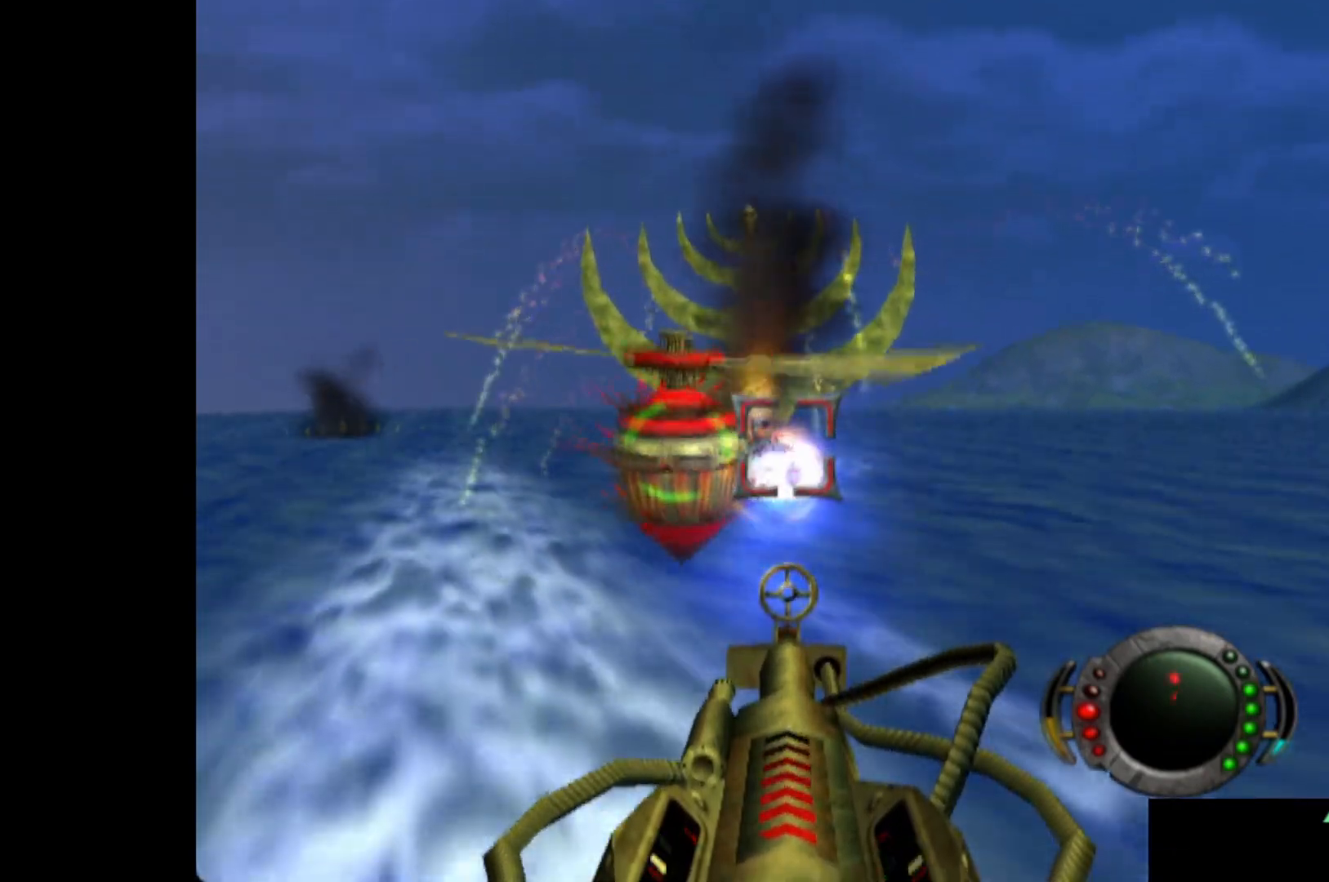
{"buttons": ["X"], "left_stick": "center", "events": [[40, "X", "up"], [120, "X", "down"], [200, "X", "up"], [300, "X", "down"], [380, "X", "up"], [480, "X", "down"]]}
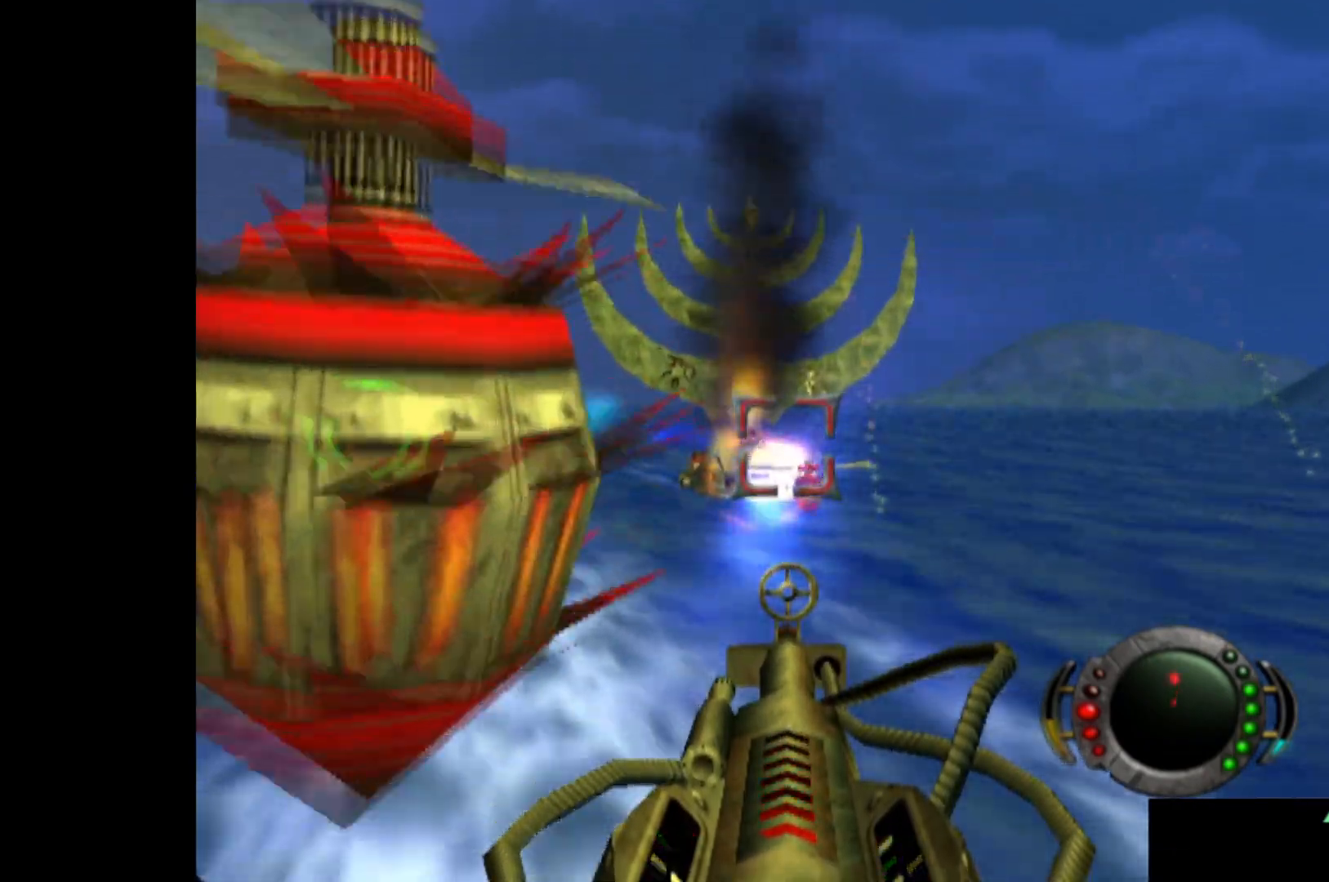
{"buttons": ["X"], "left_stick": "center", "events": [[40, "X", "up"], [140, "X", "down"], [200, "left_stick", "left"], [220, "X", "up"], [300, "left_stick", "center"], [320, "X", "down"], [400, "X", "up"], [480, "X", "down"]]}